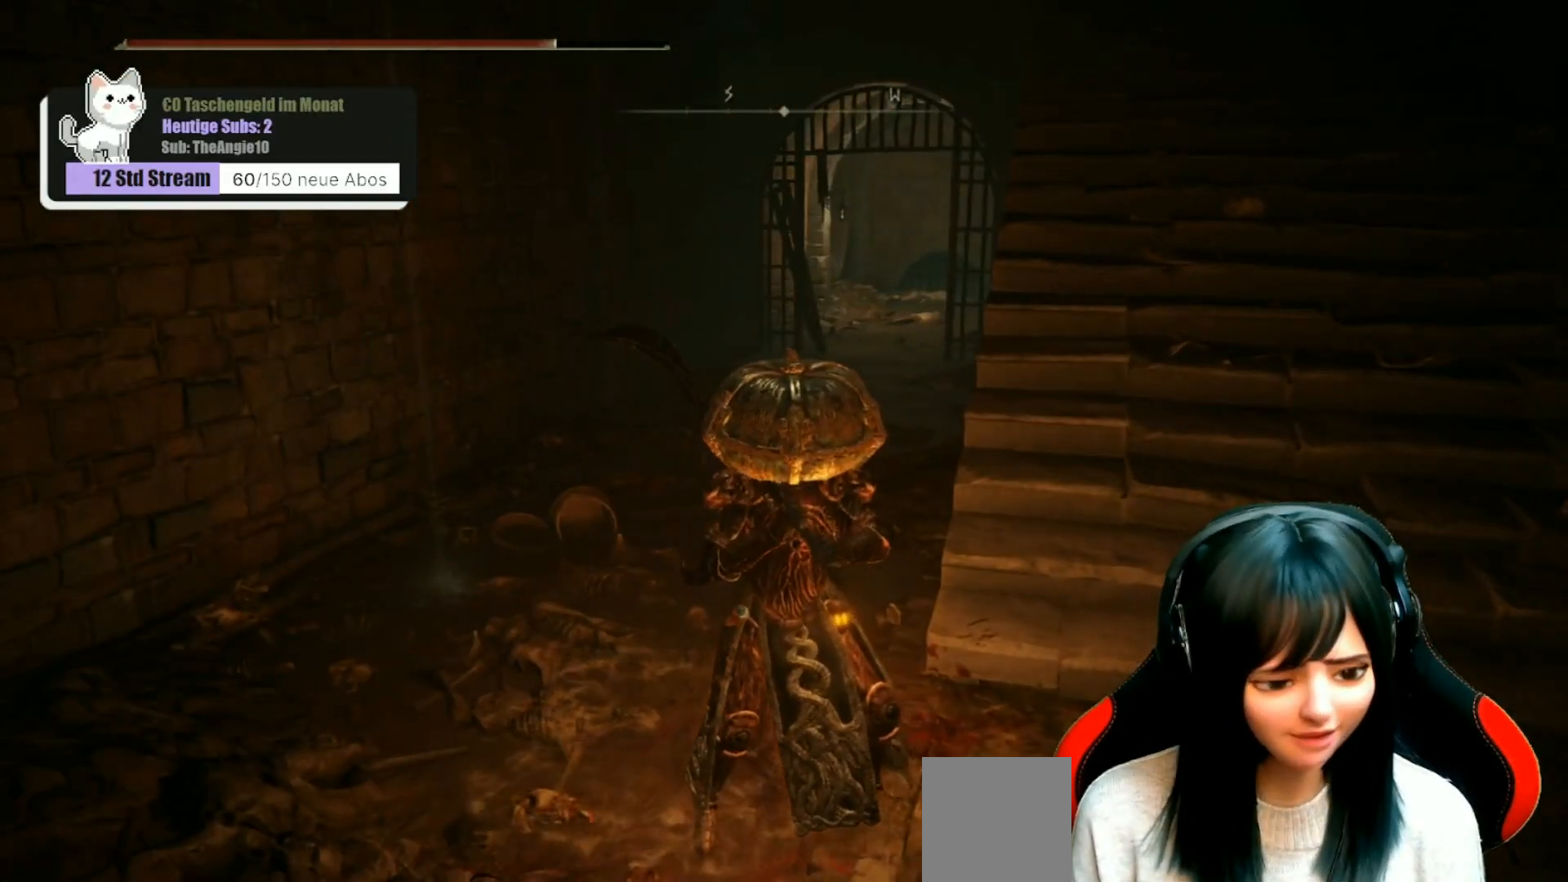
Gameplay with a controller (Xbox layout); each line is a JSON object with the inputs held at the frame after it. "events" lists button and stick changes between this image and that frame as [ms after this image, input, new state], when the widget could be followed in between.
{"buttons": [], "left_stick": "center", "right_stick": "center", "events": [[17, "left_stick", "up"], [150, "left_stick", "center"]]}
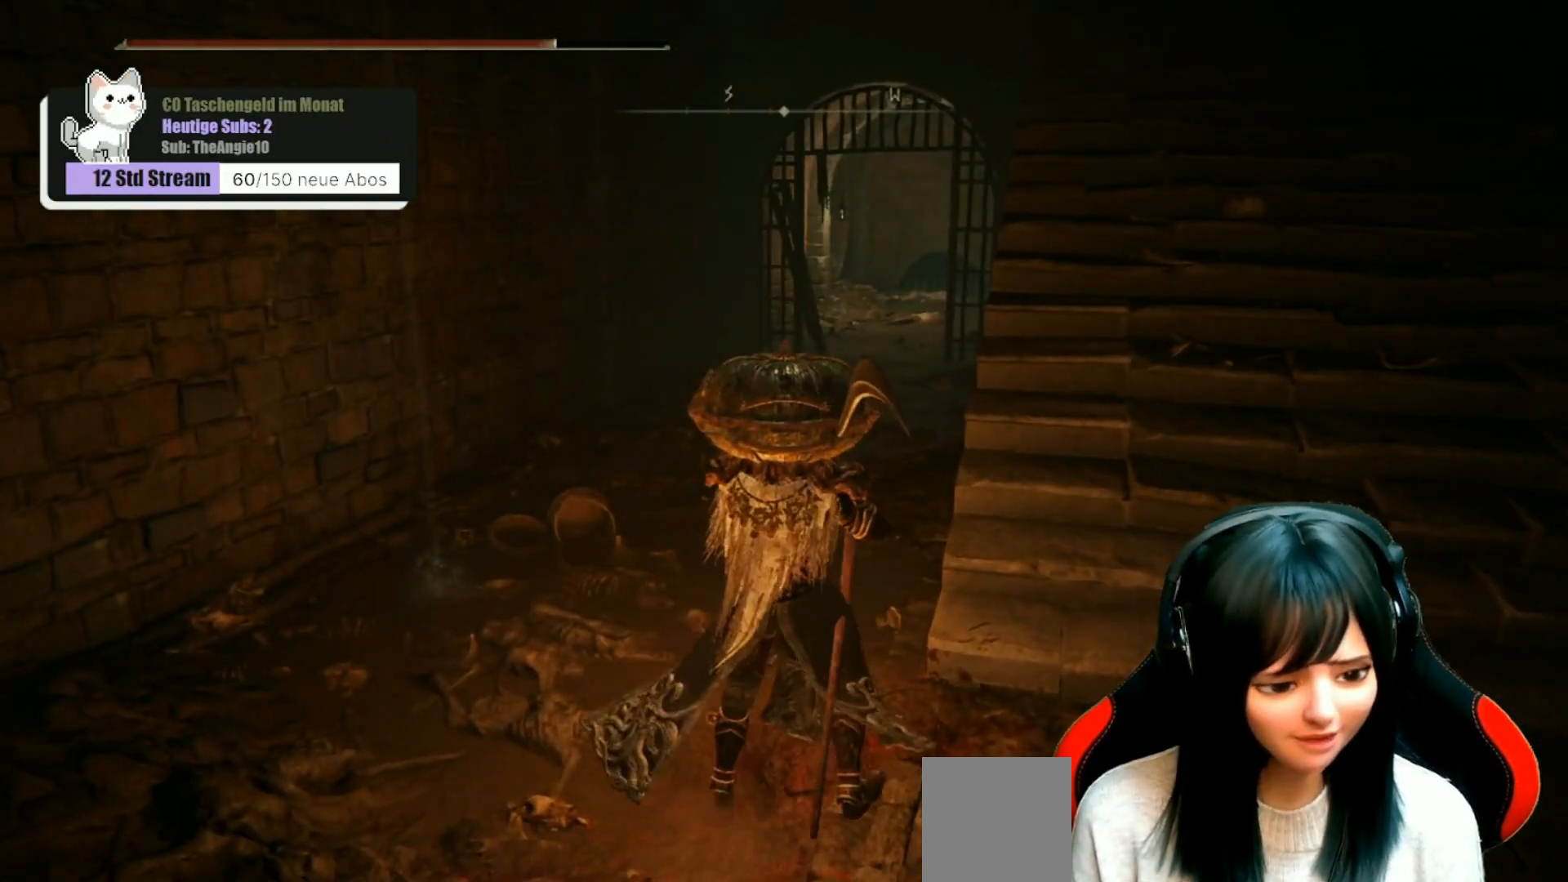
{"buttons": [], "left_stick": "center", "right_stick": "center", "events": []}
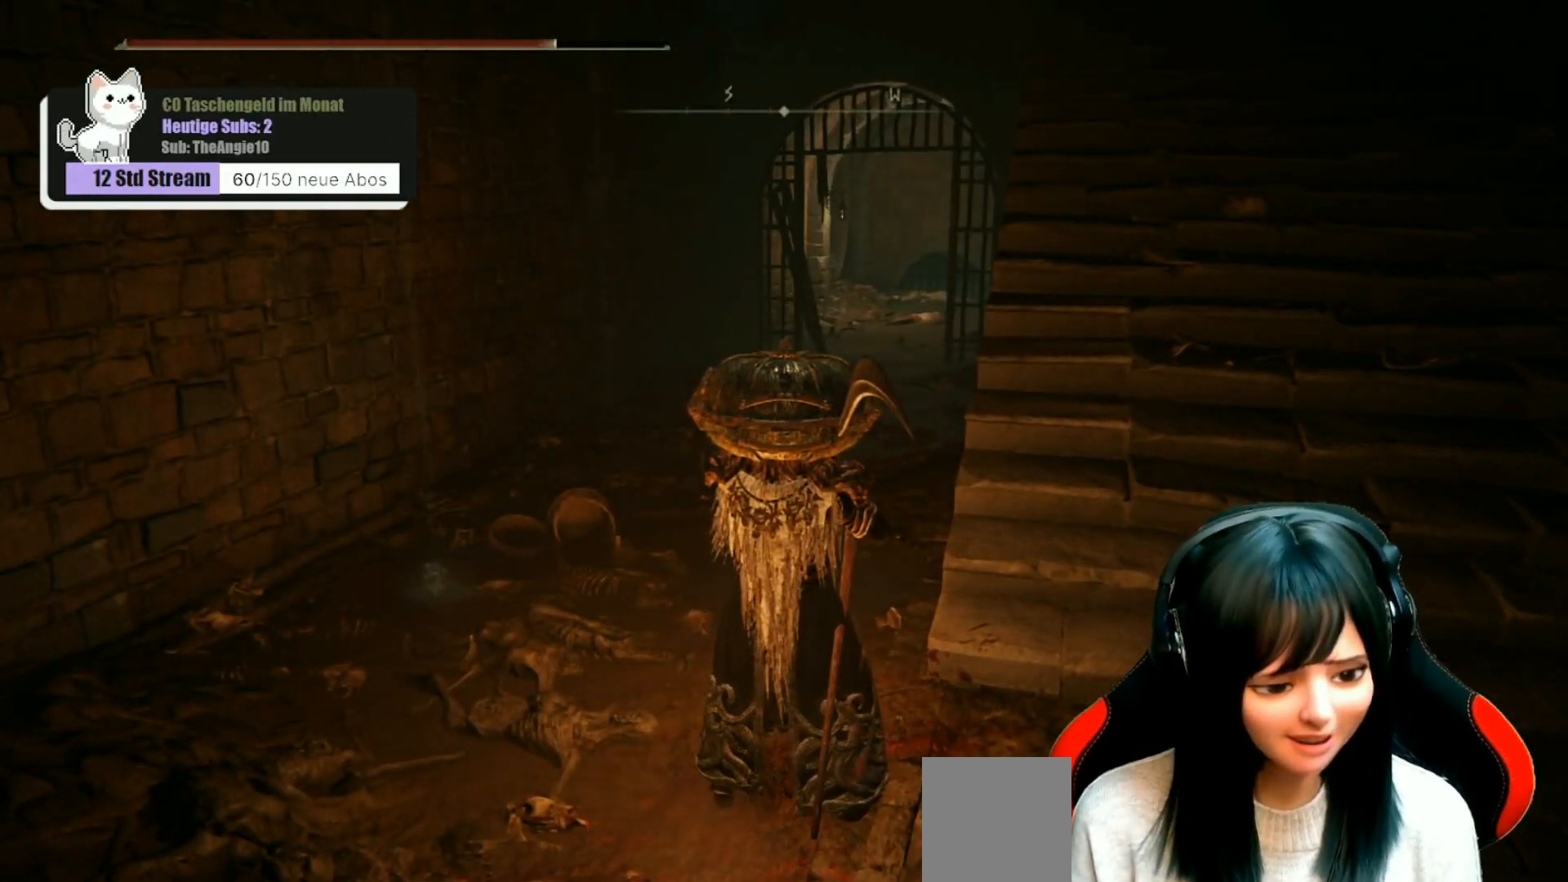
{"buttons": [], "left_stick": "center", "right_stick": "center", "events": []}
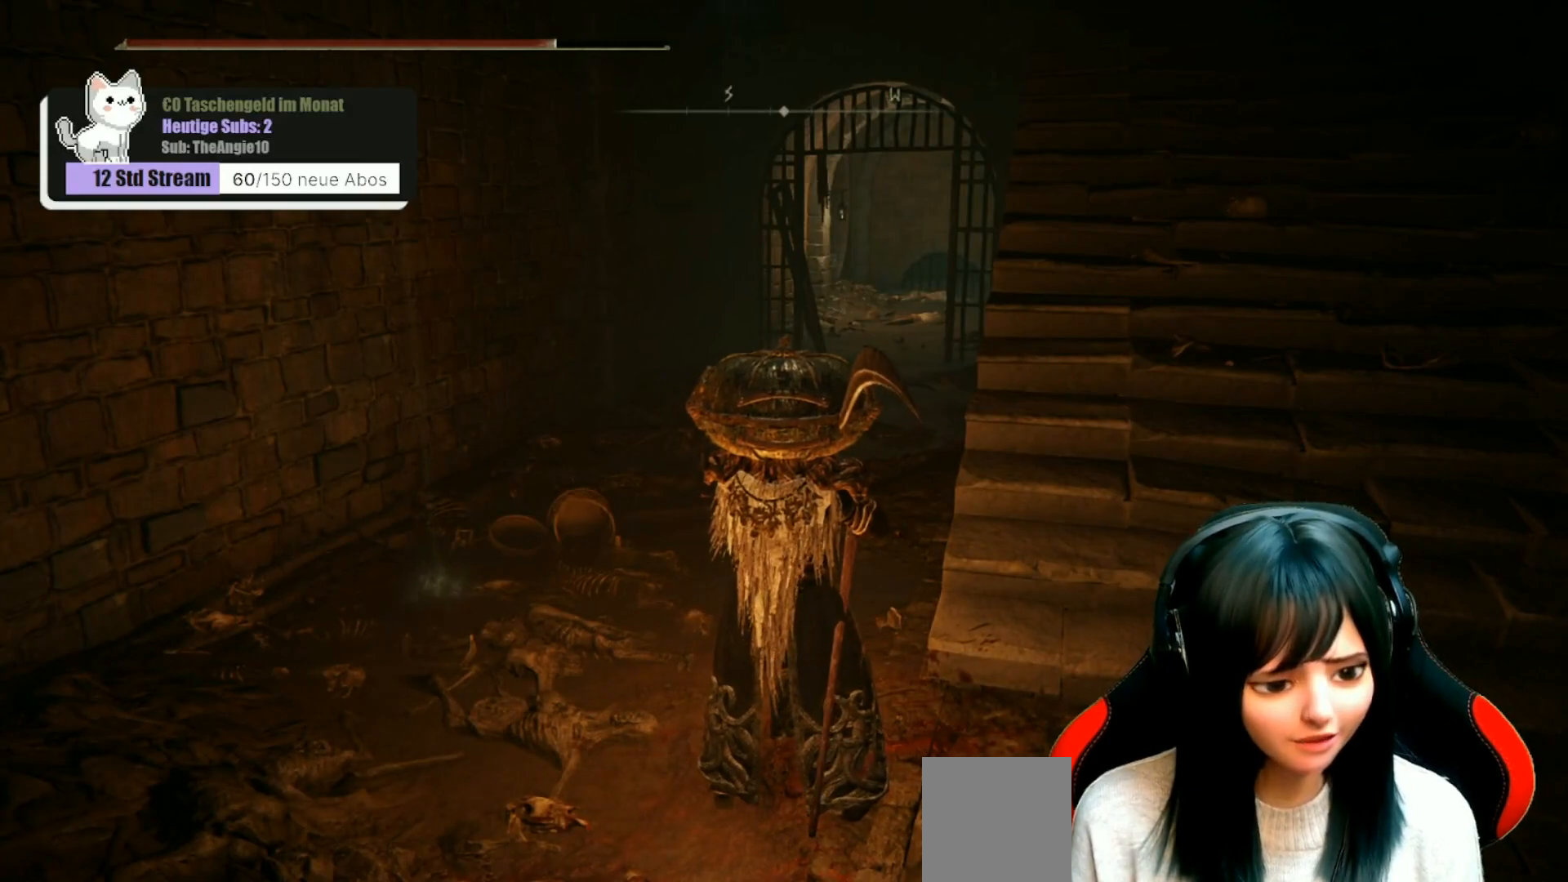
{"buttons": [], "left_stick": "center", "right_stick": "center", "events": []}
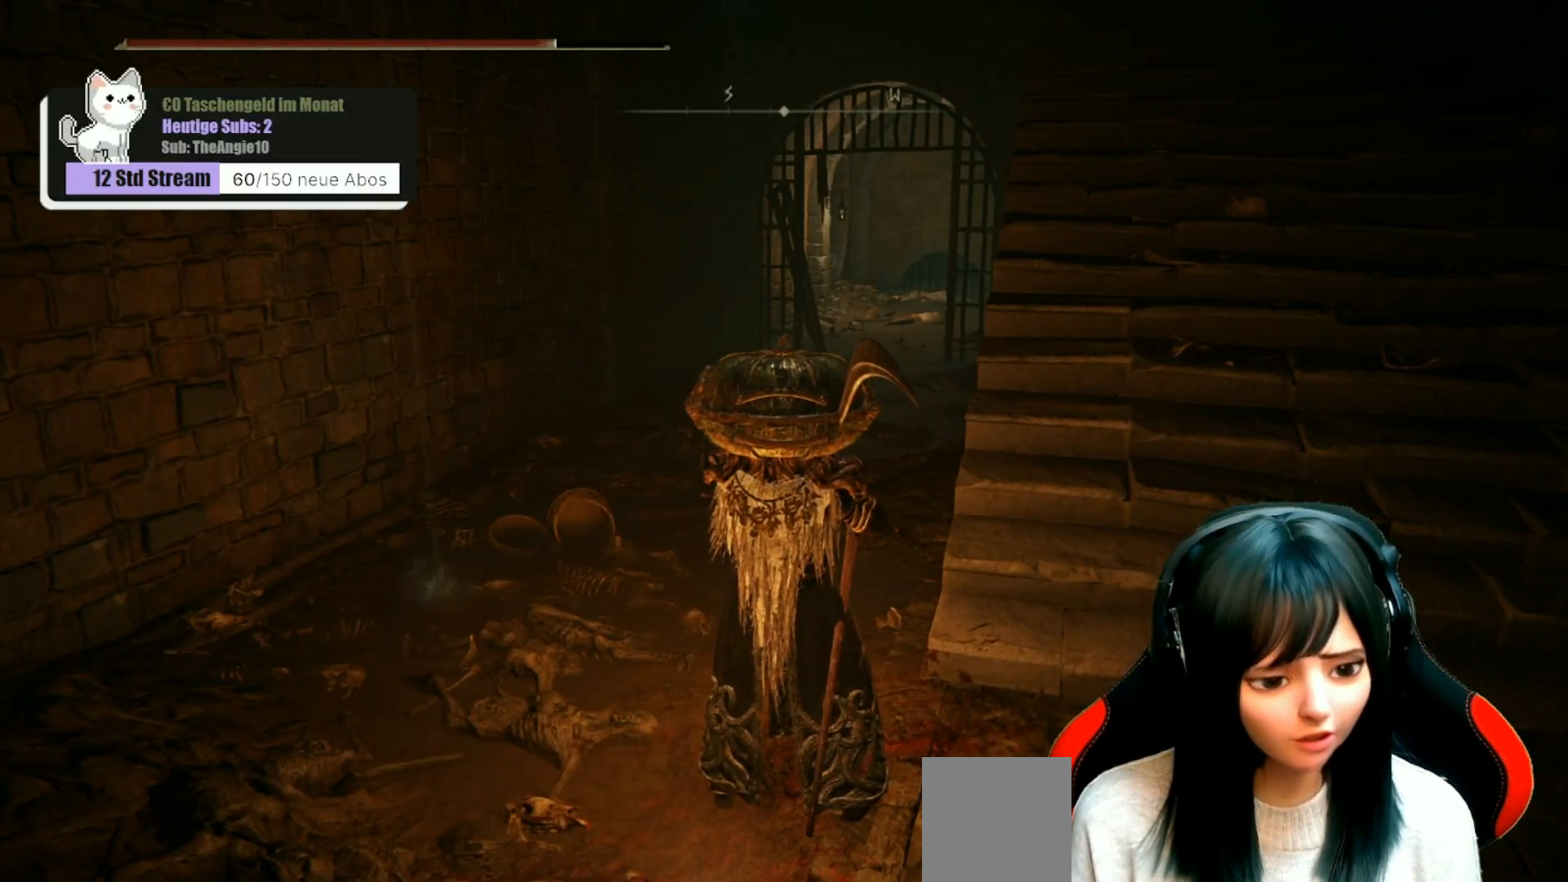
{"buttons": [], "left_stick": "center", "right_stick": "center", "events": []}
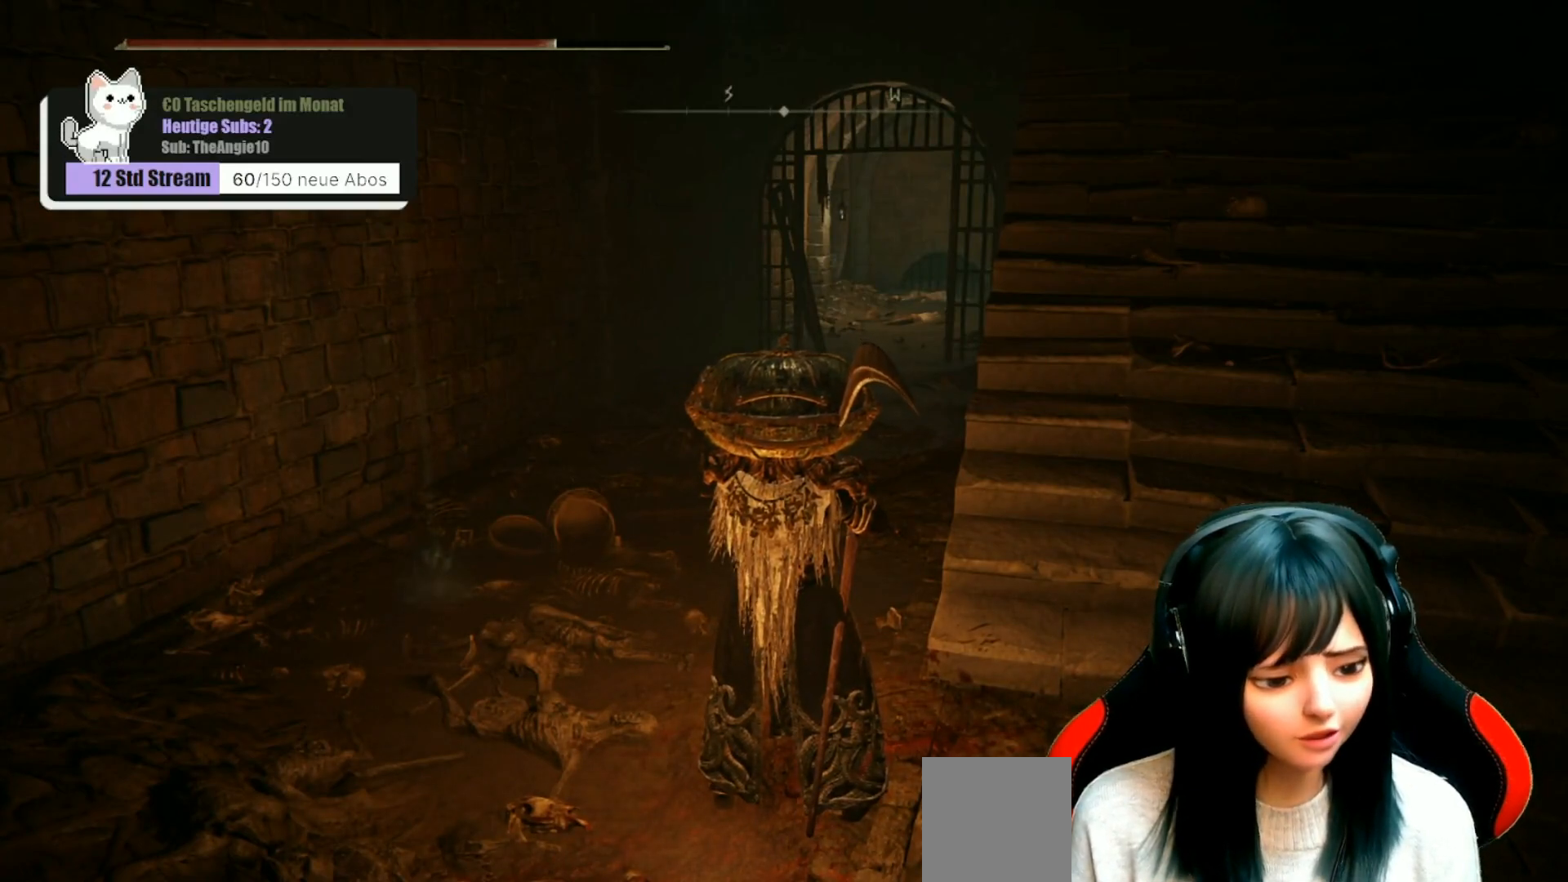
{"buttons": [], "left_stick": "center", "right_stick": "center", "events": []}
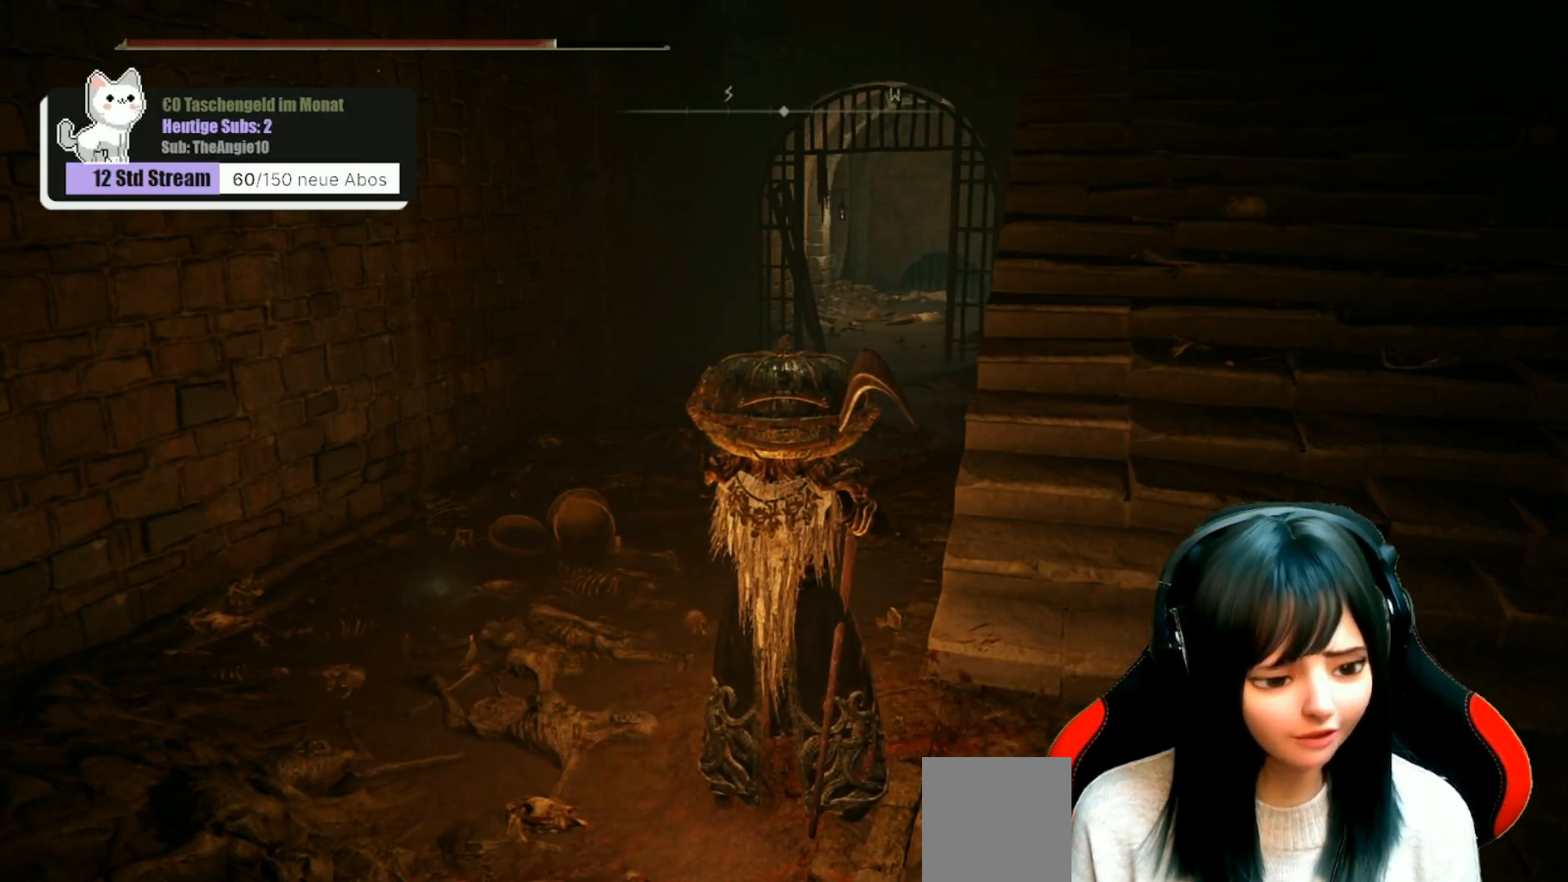
{"buttons": [], "left_stick": "center", "right_stick": "center", "events": []}
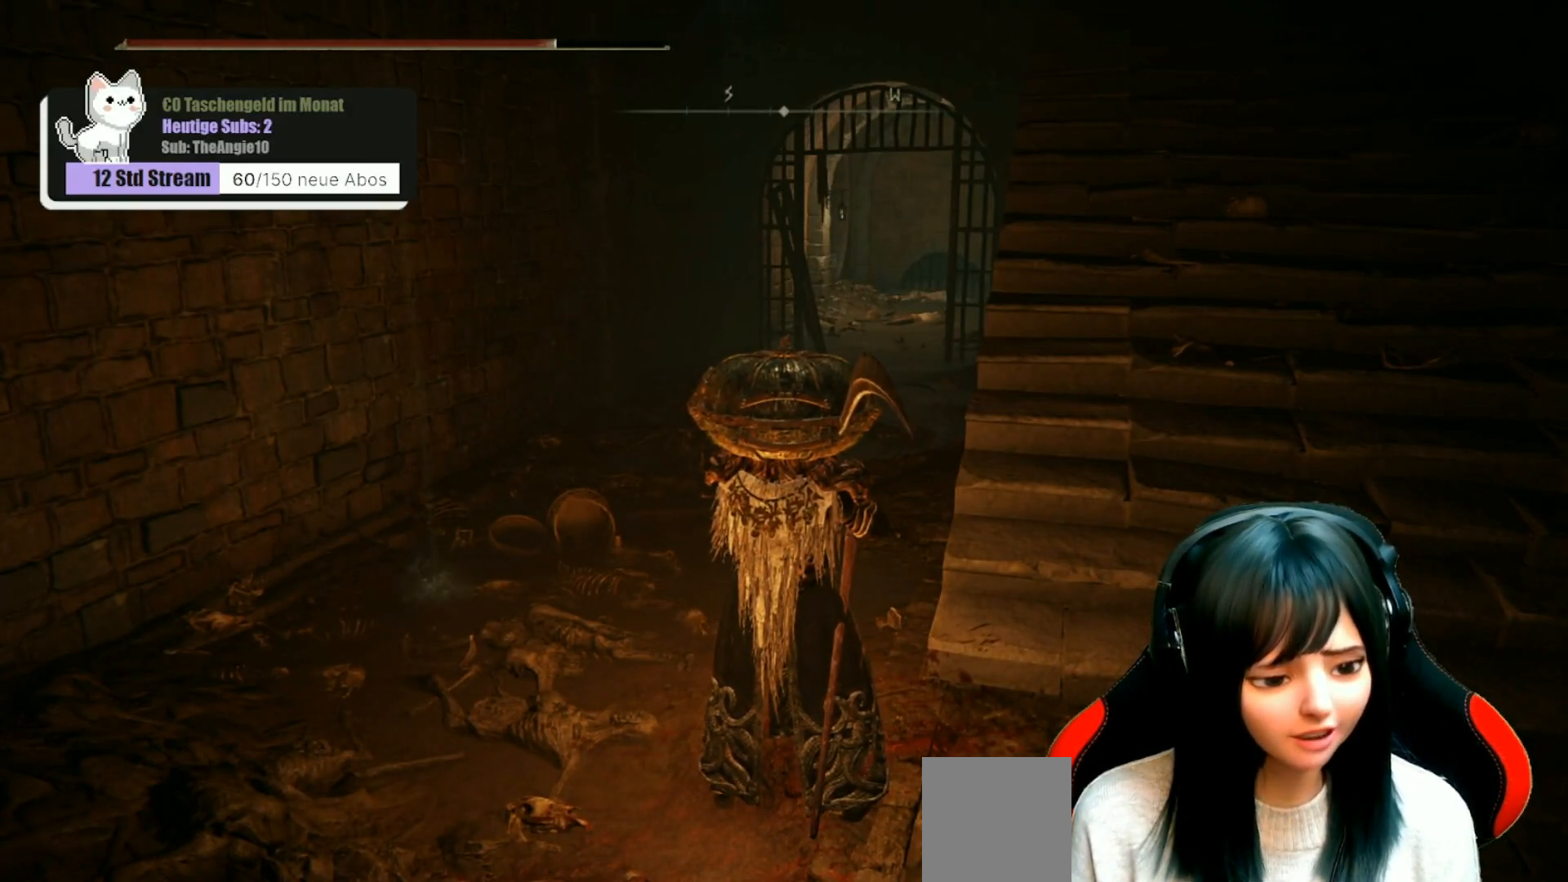
{"buttons": [], "left_stick": "center", "right_stick": "center", "events": []}
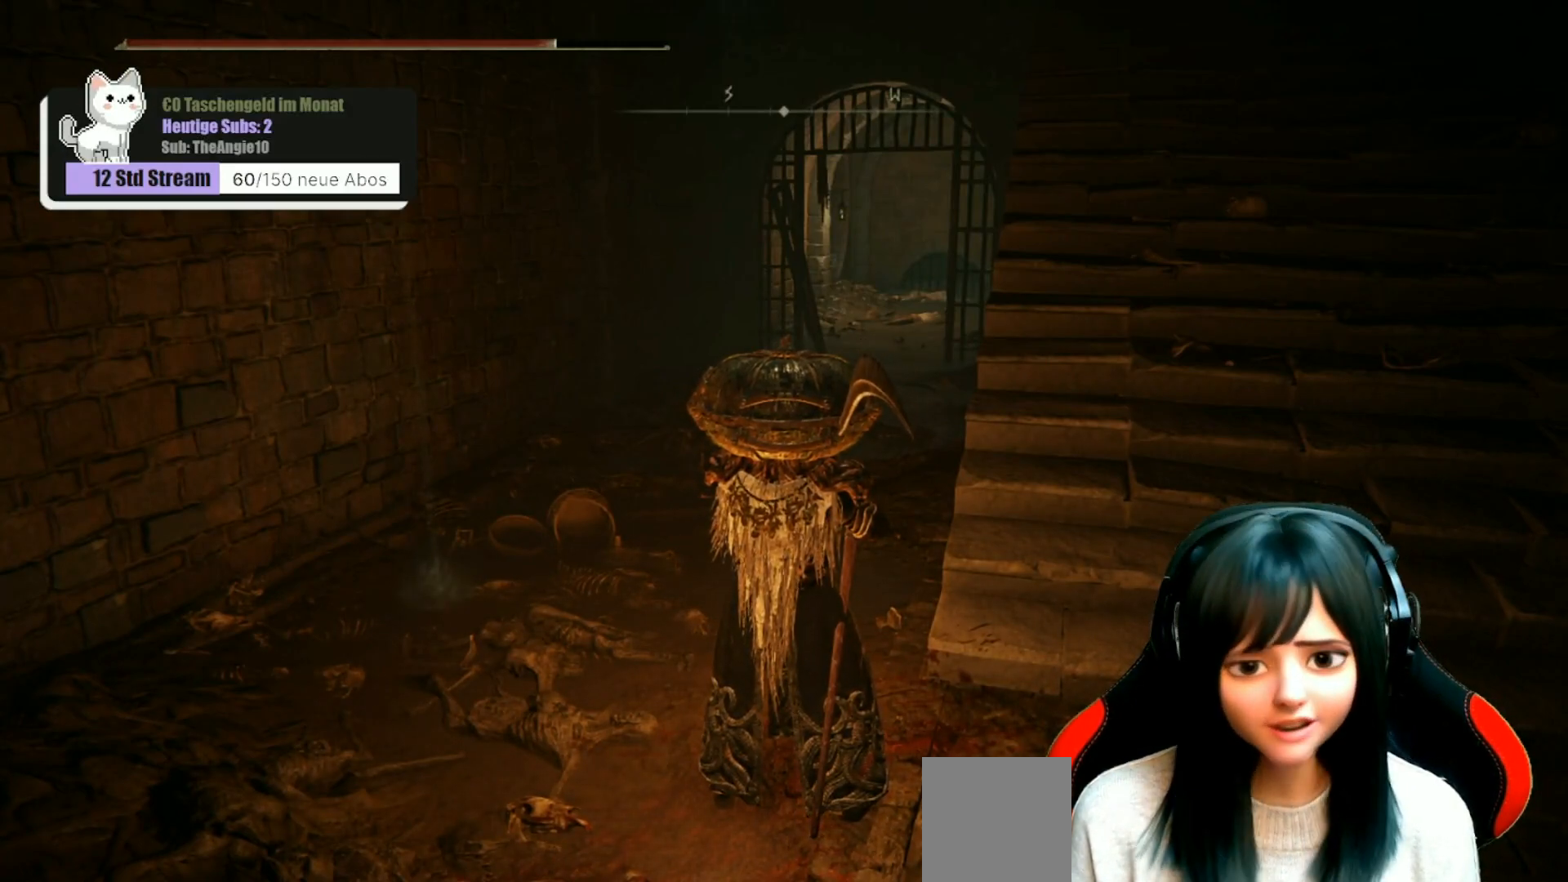
{"buttons": ["A"], "left_stick": "up", "right_stick": "center", "events": [[200, "A", "down"], [217, "left_stick", "up"]]}
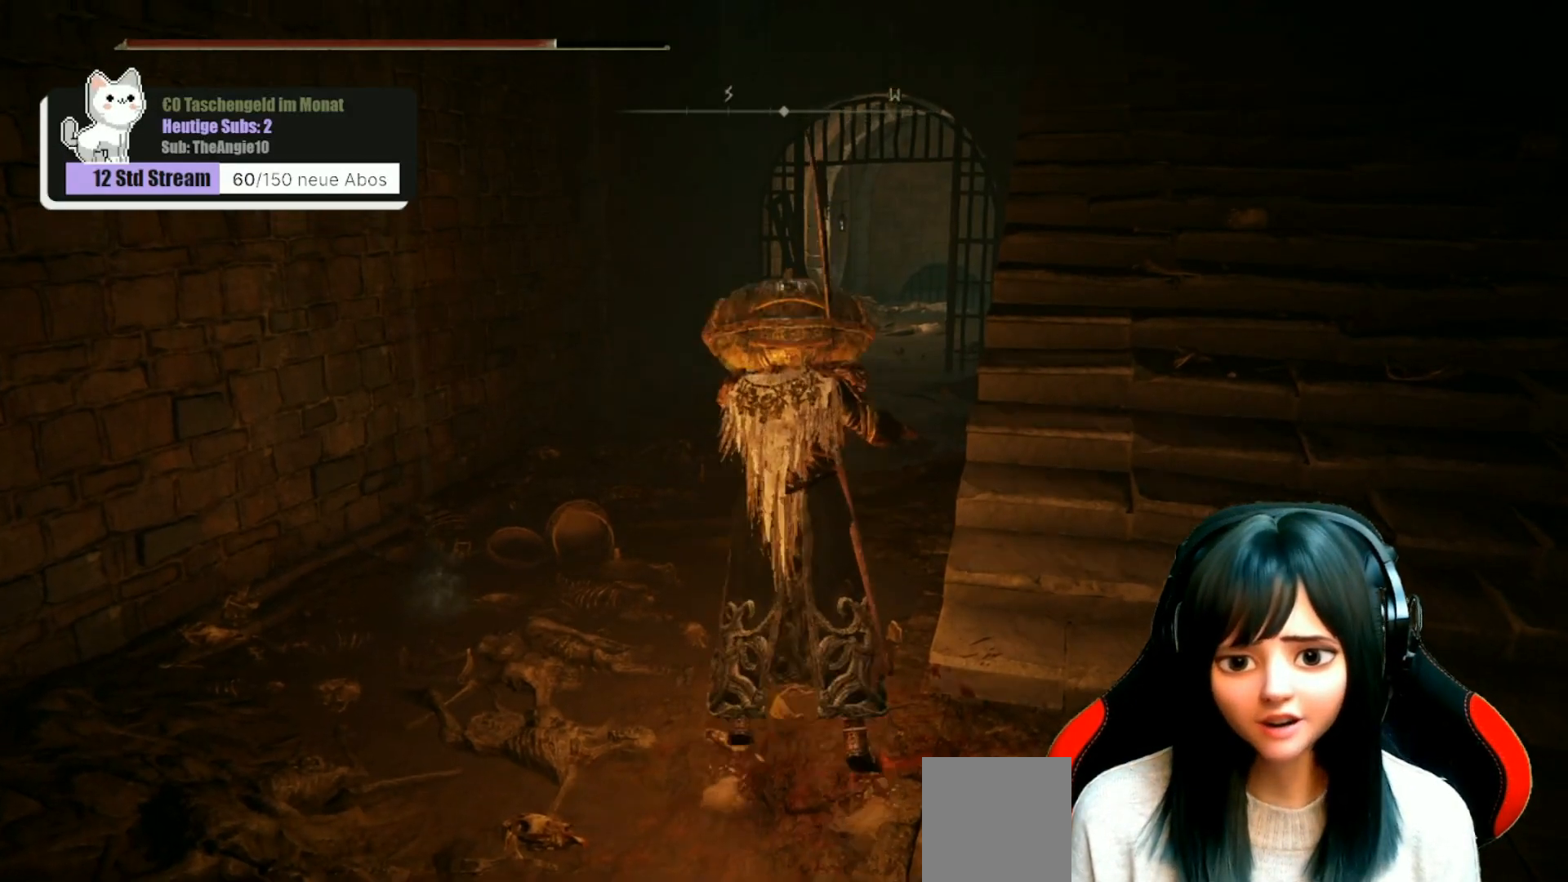
{"buttons": [], "left_stick": "down", "right_stick": "down-left", "events": [[17, "A", "up"], [183, "left_stick", "center"], [417, "left_stick", "down"], [467, "right_stick", "down-left"]]}
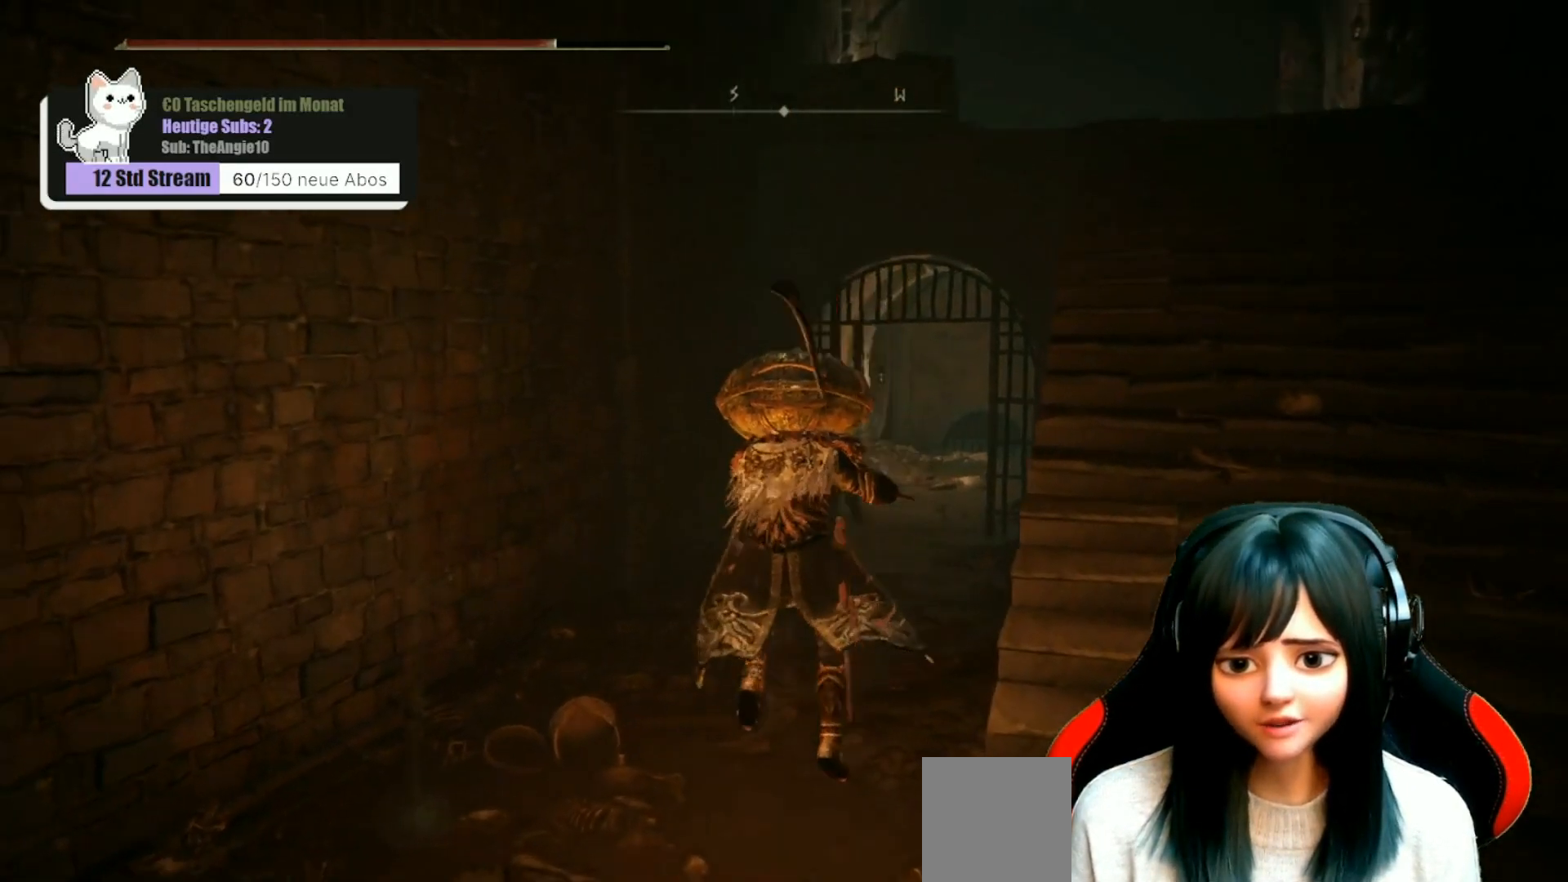
{"buttons": [], "left_stick": "left", "right_stick": "left", "events": [[67, "left_stick", "down-left"], [283, "left_stick", "left"], [367, "right_stick", "left"]]}
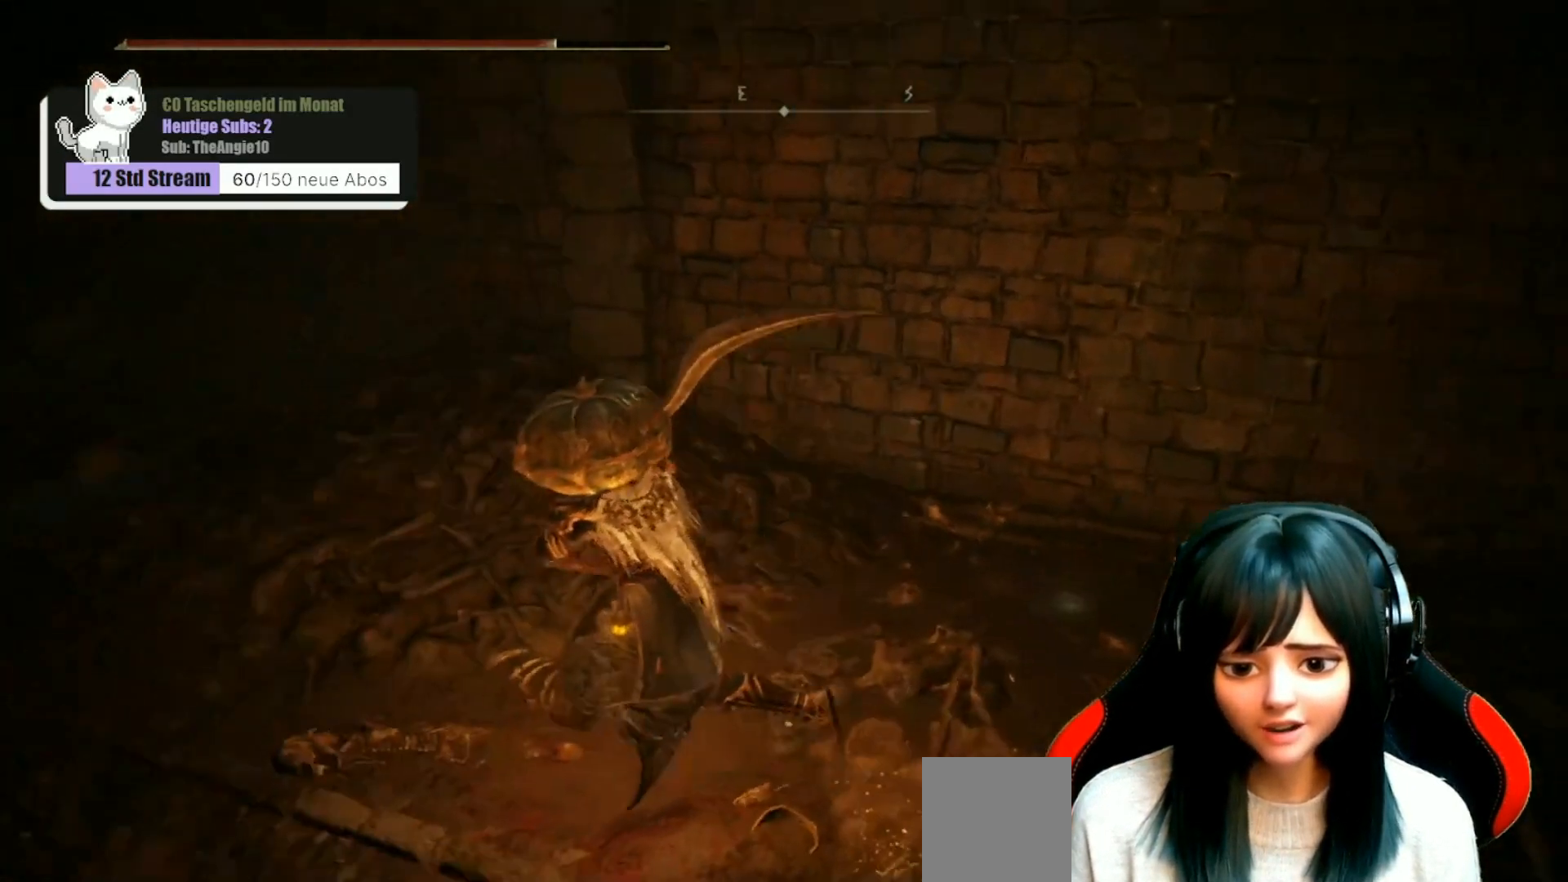
{"buttons": [], "left_stick": "up-left", "right_stick": "center", "events": [[50, "left_stick", "up-left"], [100, "right_stick", "center"], [217, "A", "down"], [367, "A", "up"]]}
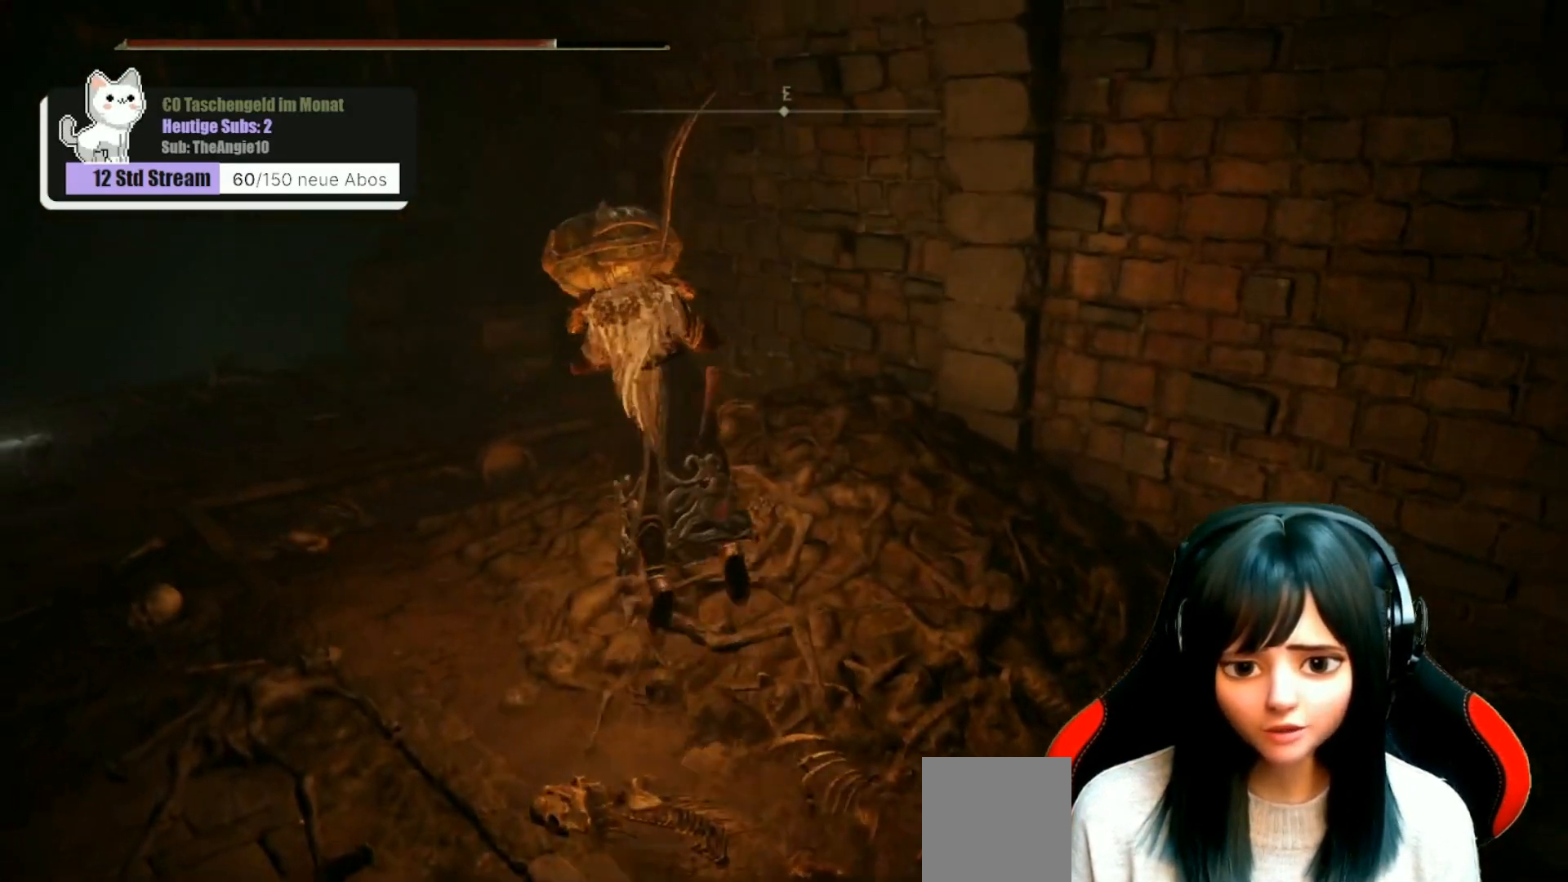
{"buttons": [], "left_stick": "up-left", "right_stick": "center", "events": [[50, "right_stick", "down-left"], [433, "right_stick", "center"]]}
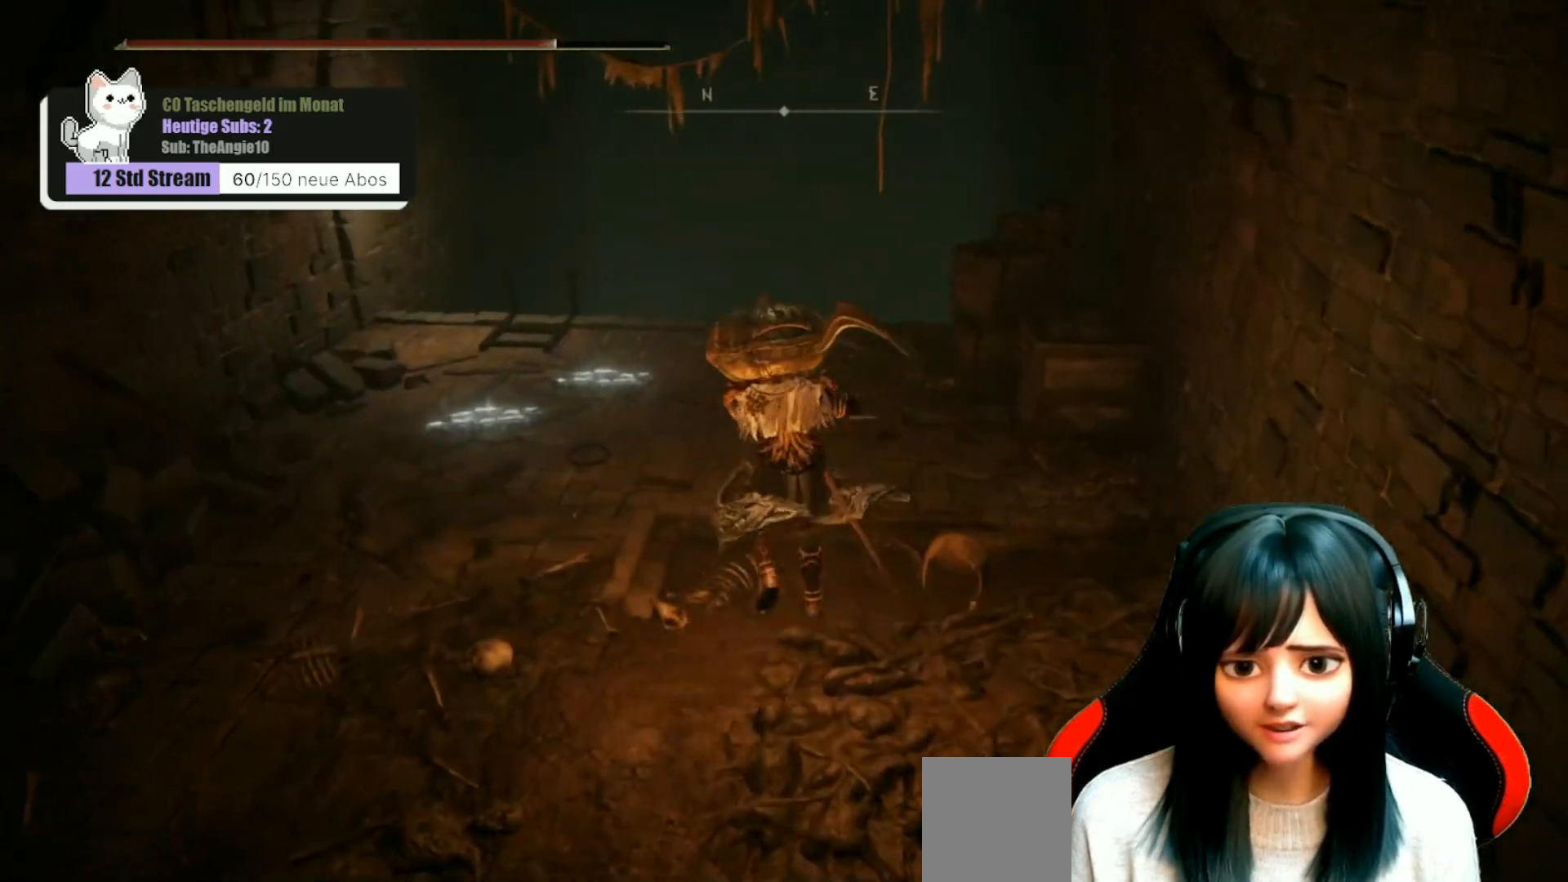
{"buttons": [], "left_stick": "up-left", "right_stick": "center", "events": []}
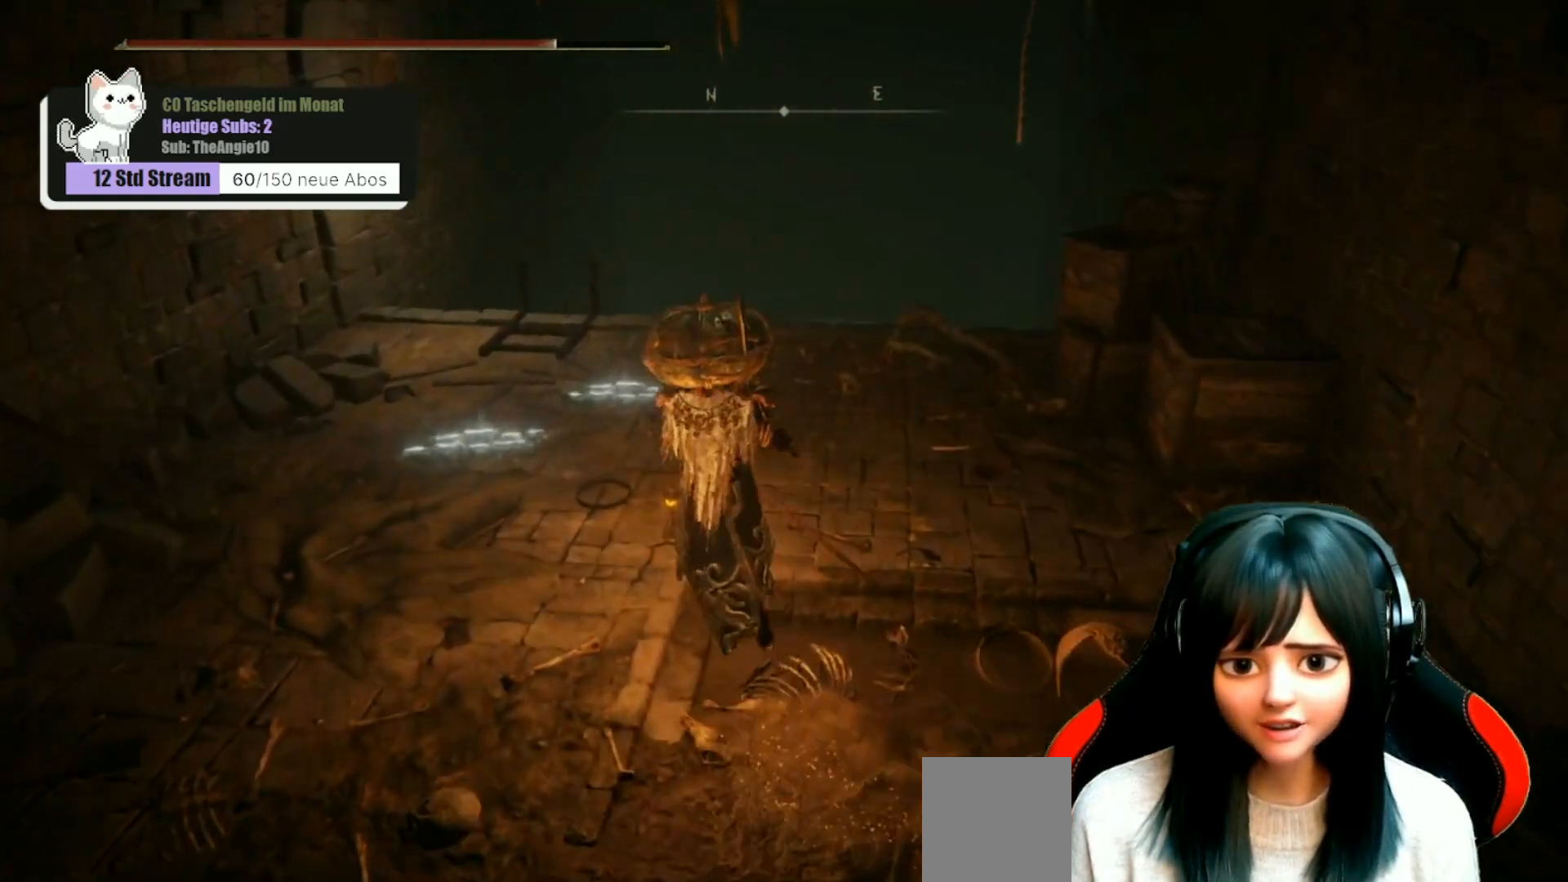
{"buttons": [], "left_stick": "up", "right_stick": "down", "events": [[300, "left_stick", "up"], [333, "right_stick", "down"]]}
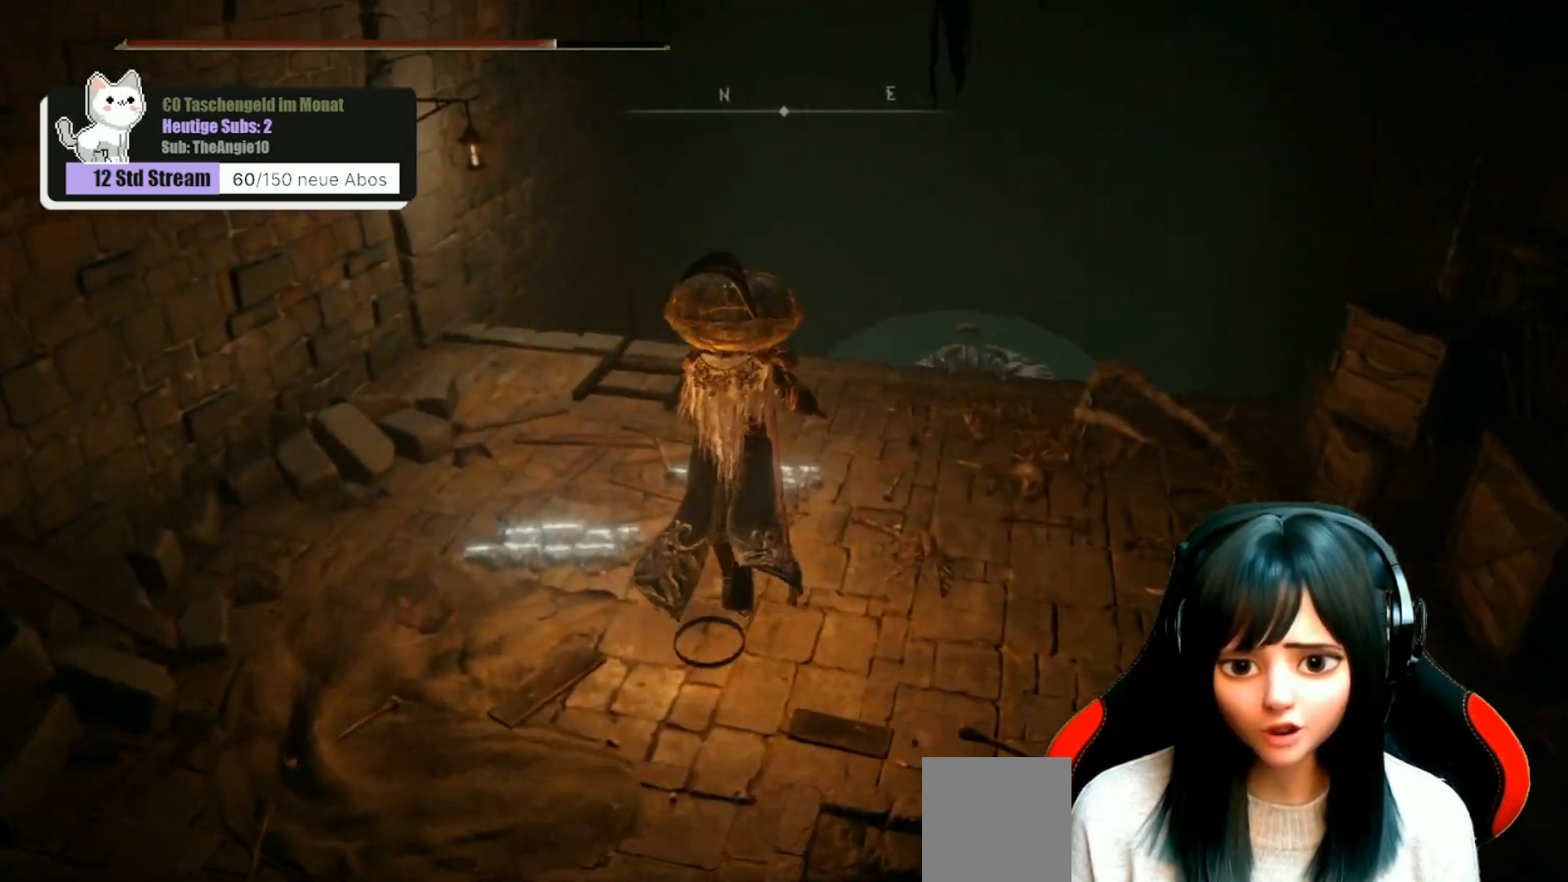
{"buttons": [], "left_stick": "center", "right_stick": "center", "events": [[450, "left_stick", "center"], [500, "right_stick", "center"]]}
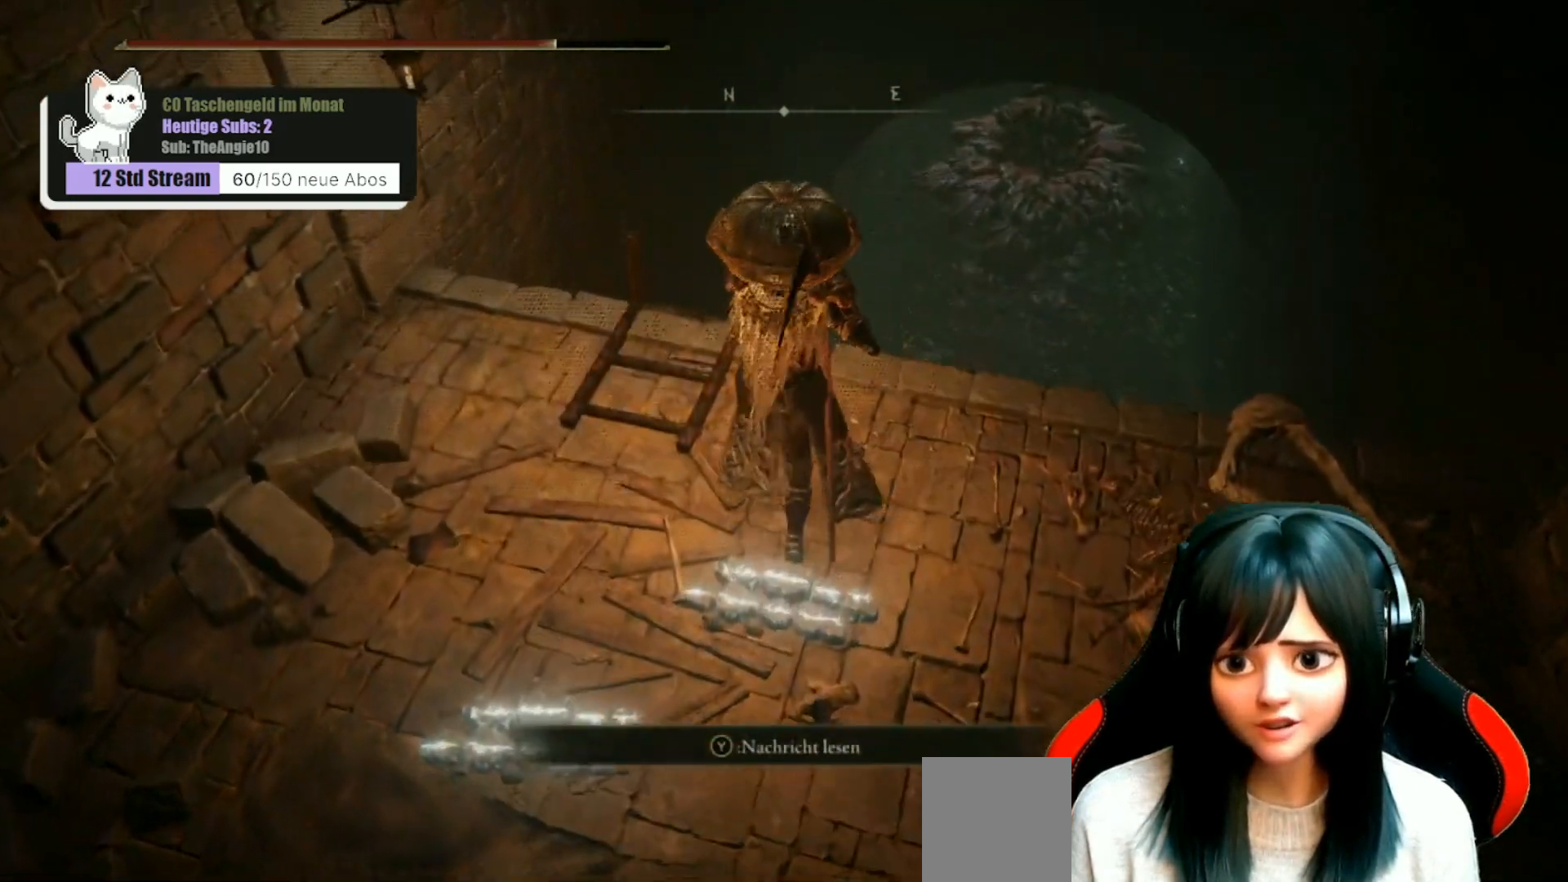
{"buttons": [], "left_stick": "center", "right_stick": "center", "events": []}
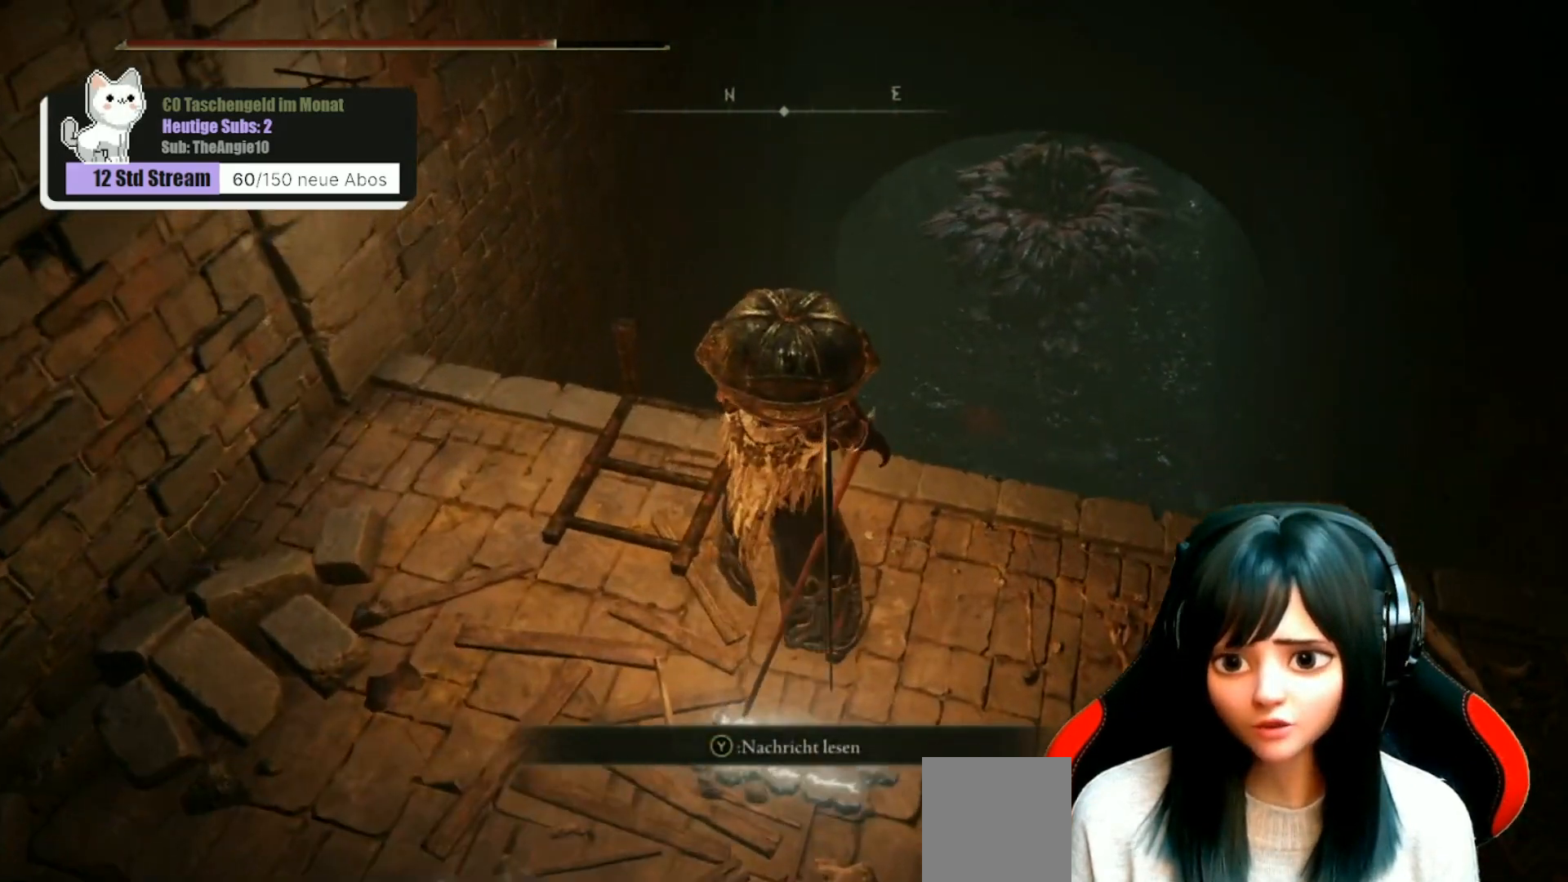
{"buttons": [], "left_stick": "center", "right_stick": "center", "events": [[83, "left_stick", "down"], [267, "left_stick", "center"]]}
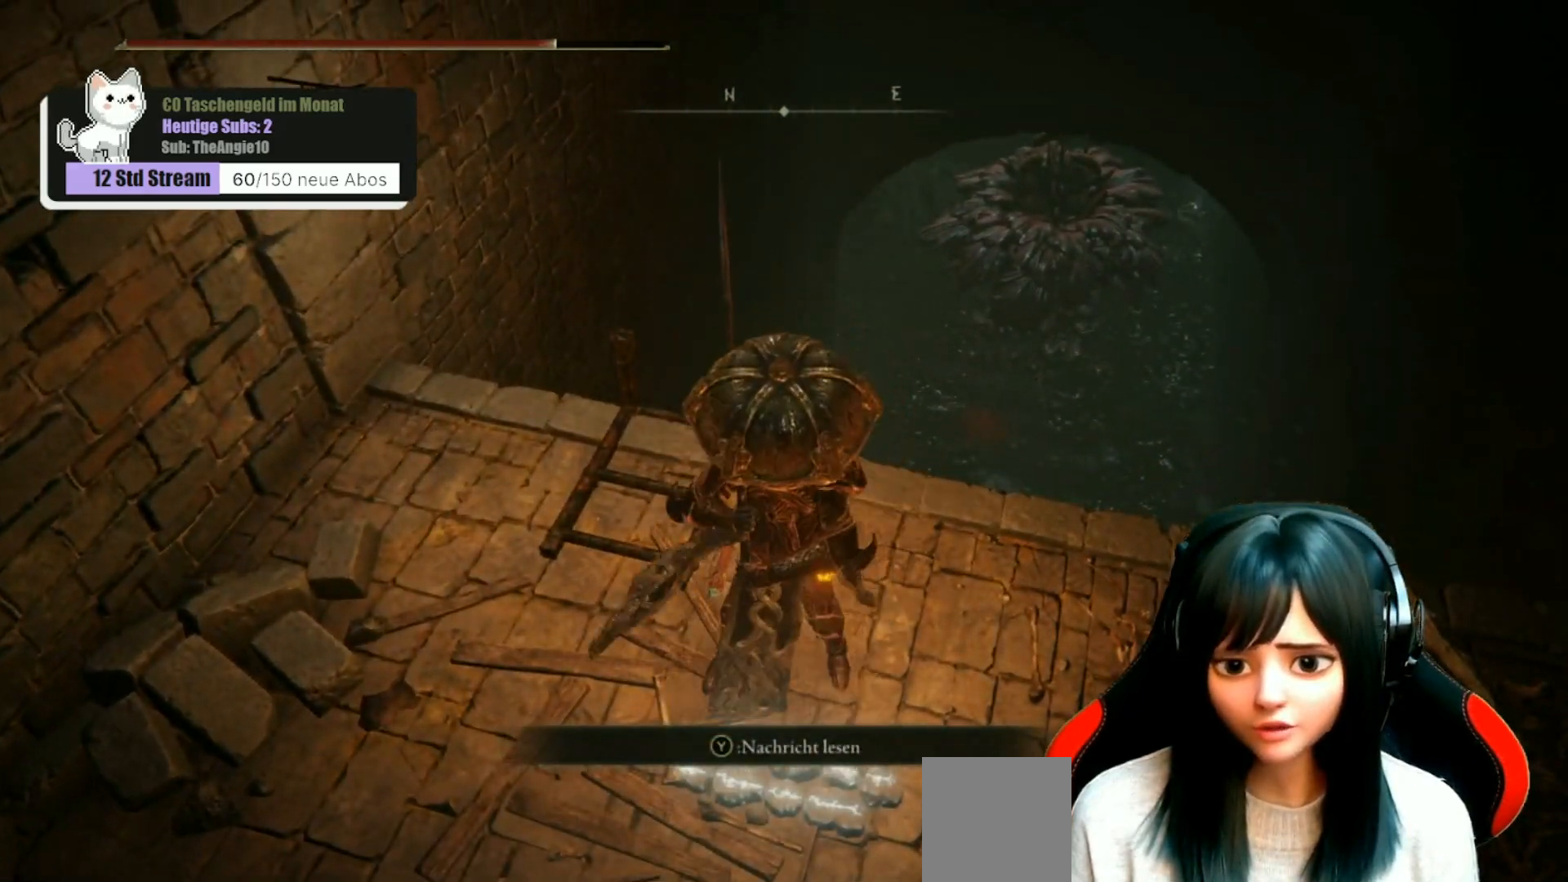
{"buttons": [], "left_stick": "up", "right_stick": "down", "events": [[183, "left_stick", "left"], [367, "left_stick", "up-left"], [450, "right_stick", "down"], [483, "left_stick", "up"]]}
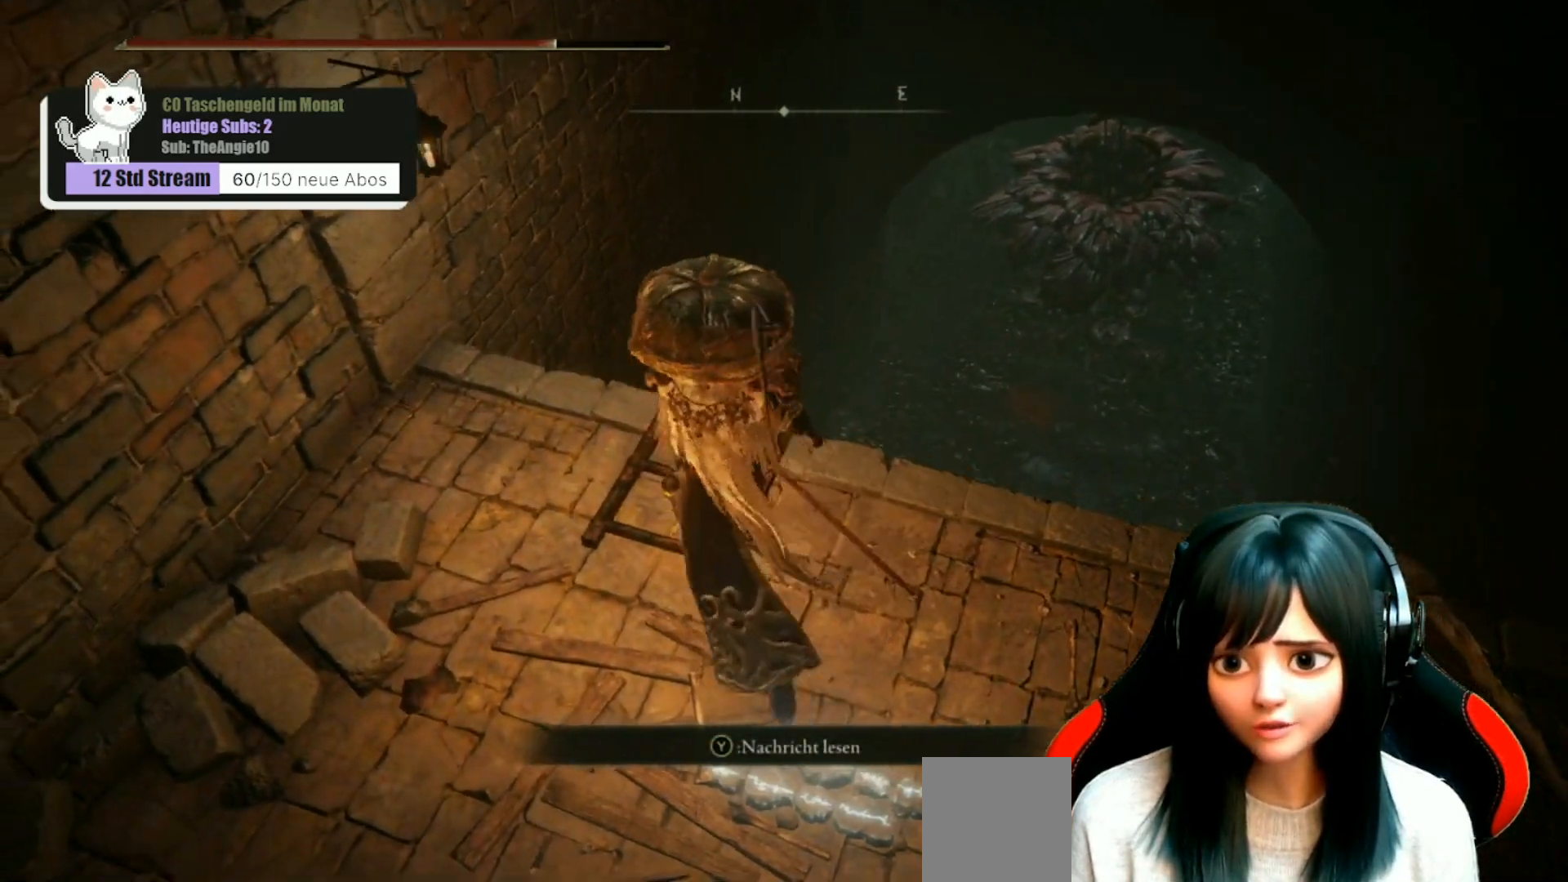
{"buttons": [], "left_stick": "center", "right_stick": "down-right", "events": [[200, "left_stick", "center"], [200, "right_stick", "down-right"]]}
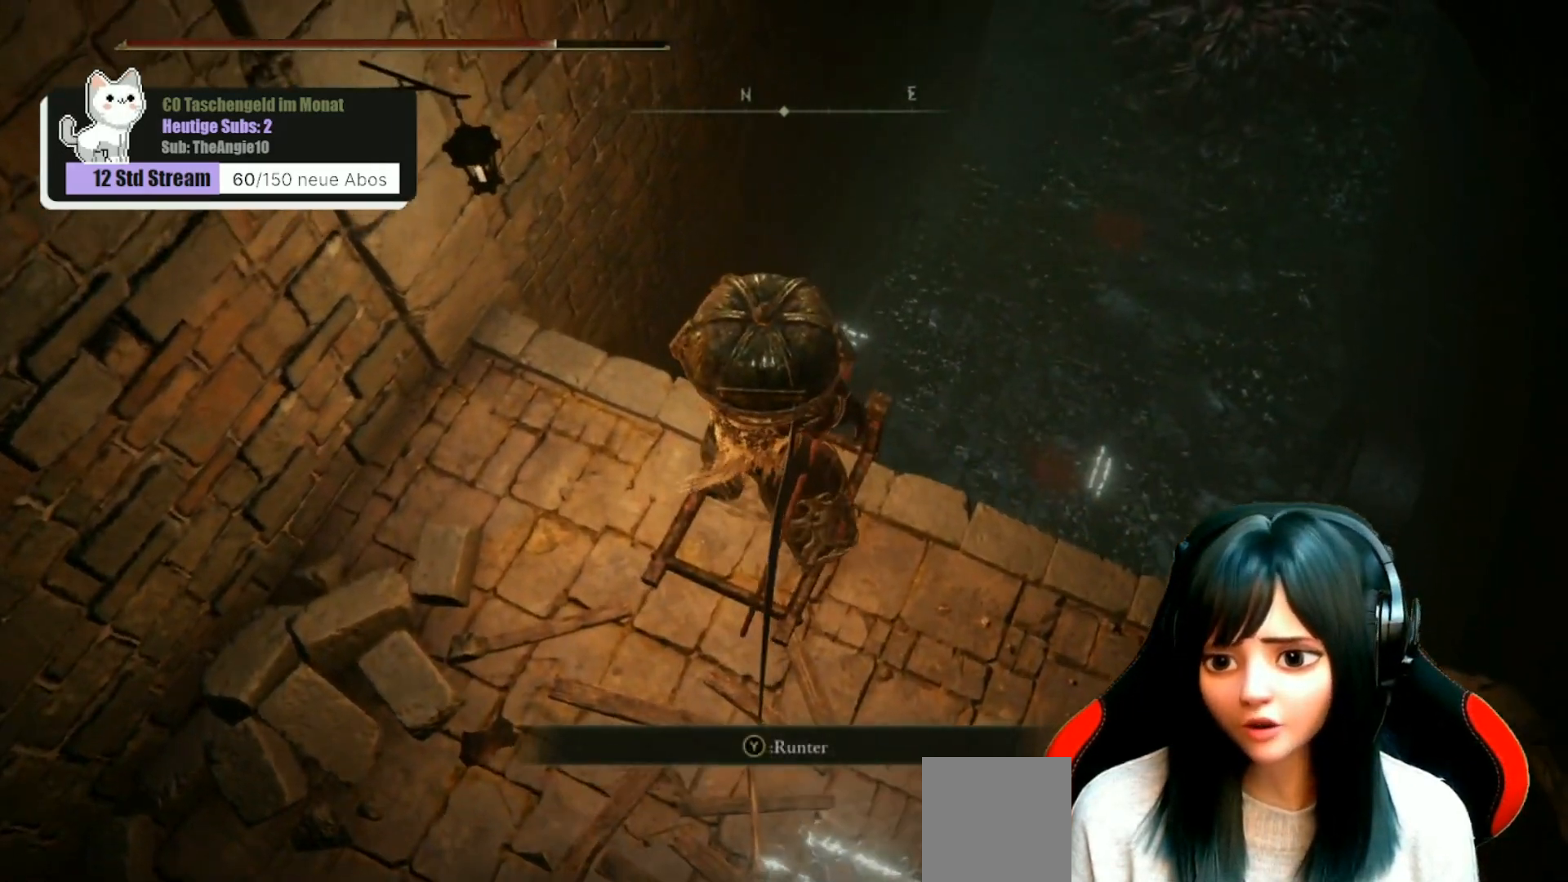
{"buttons": [], "left_stick": "center", "right_stick": "center", "events": [[33, "right_stick", "down"], [233, "right_stick", "down-left"], [400, "right_stick", "center"]]}
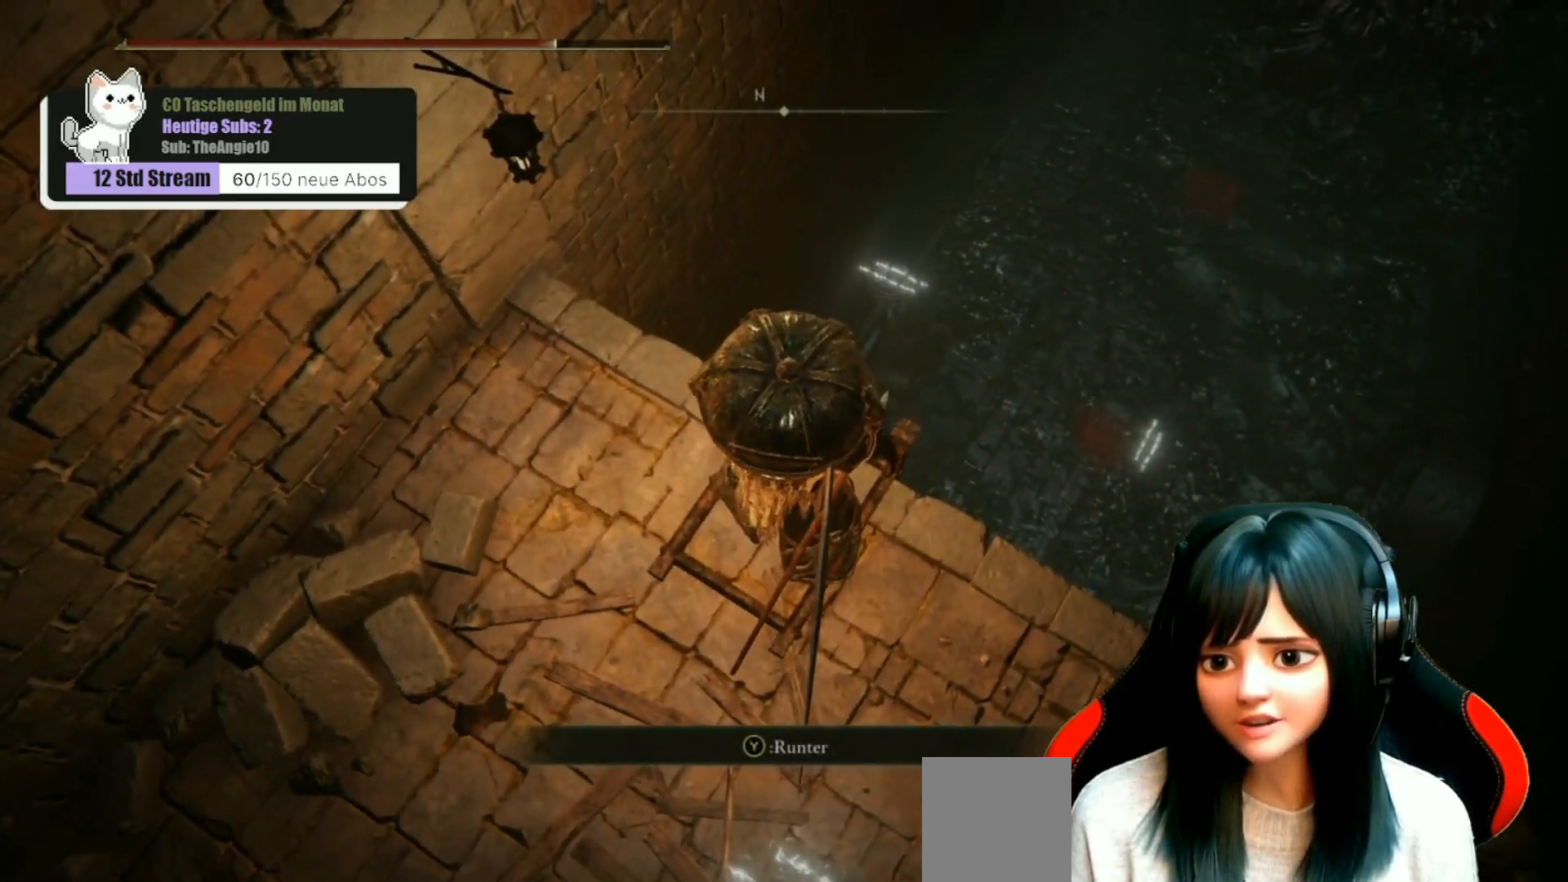
{"buttons": [], "left_stick": "center", "right_stick": "down-left", "events": [[217, "right_stick", "down-left"]]}
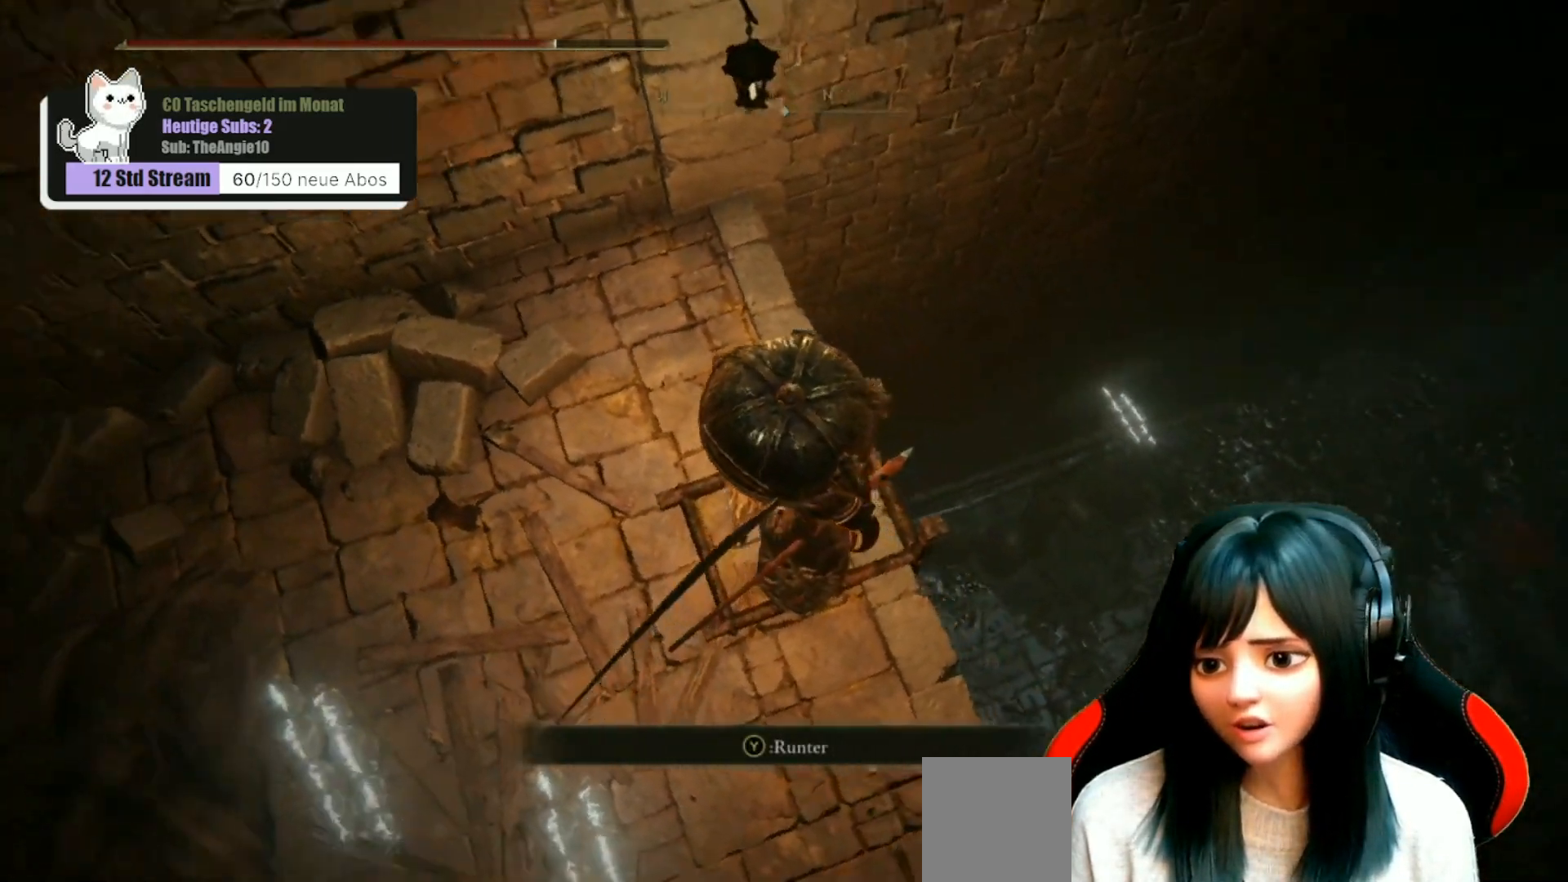
{"buttons": [], "left_stick": "center", "right_stick": "center", "events": [[450, "right_stick", "center"]]}
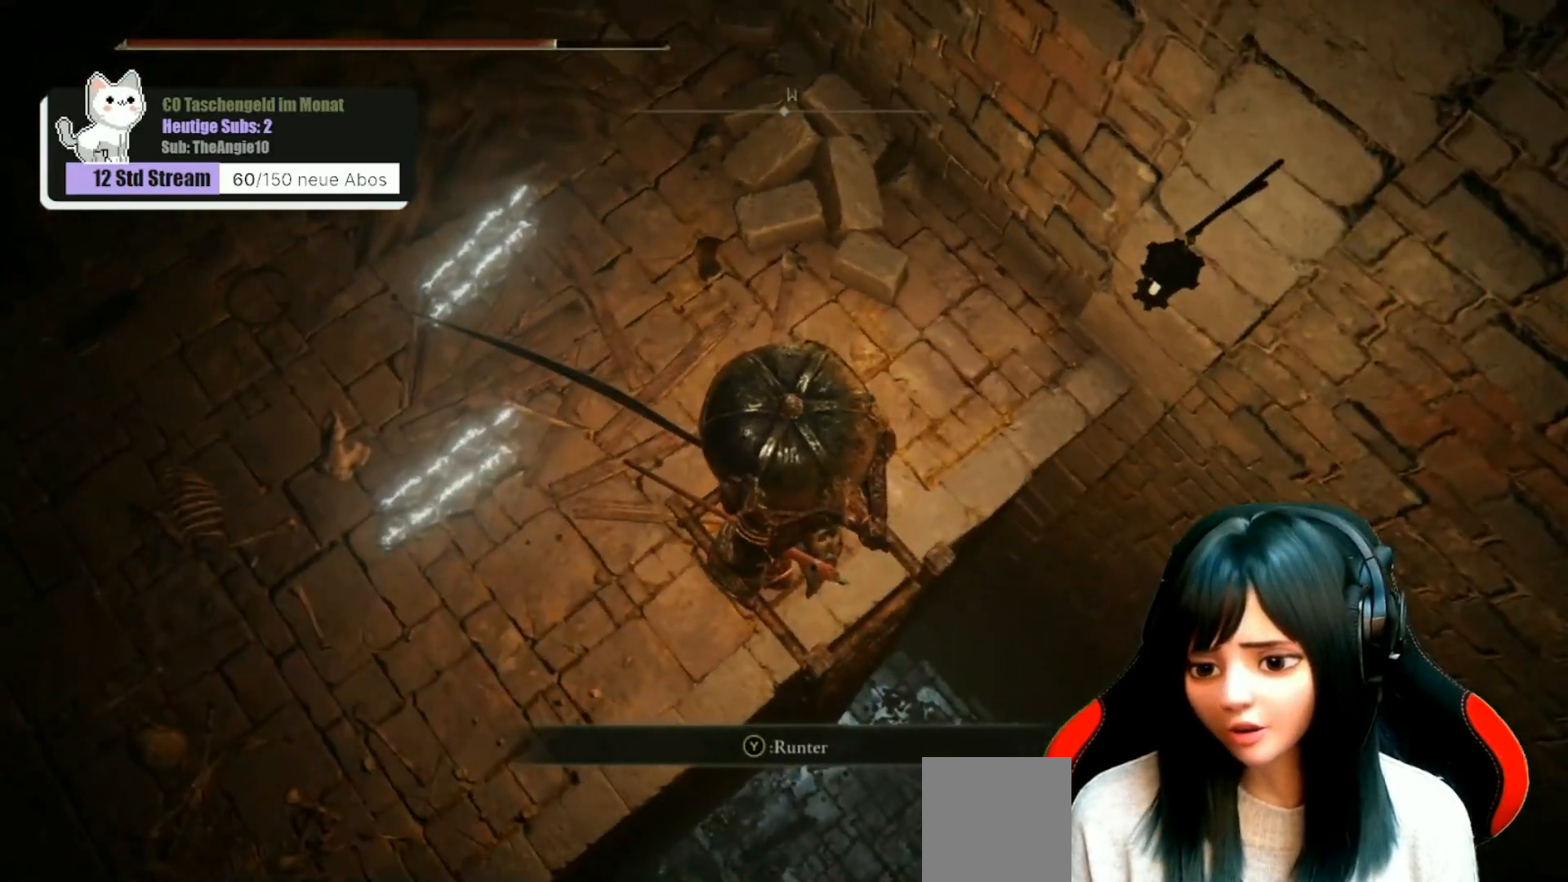
{"buttons": [], "left_stick": "center", "right_stick": "up-left", "events": [[200, "right_stick", "up-left"]]}
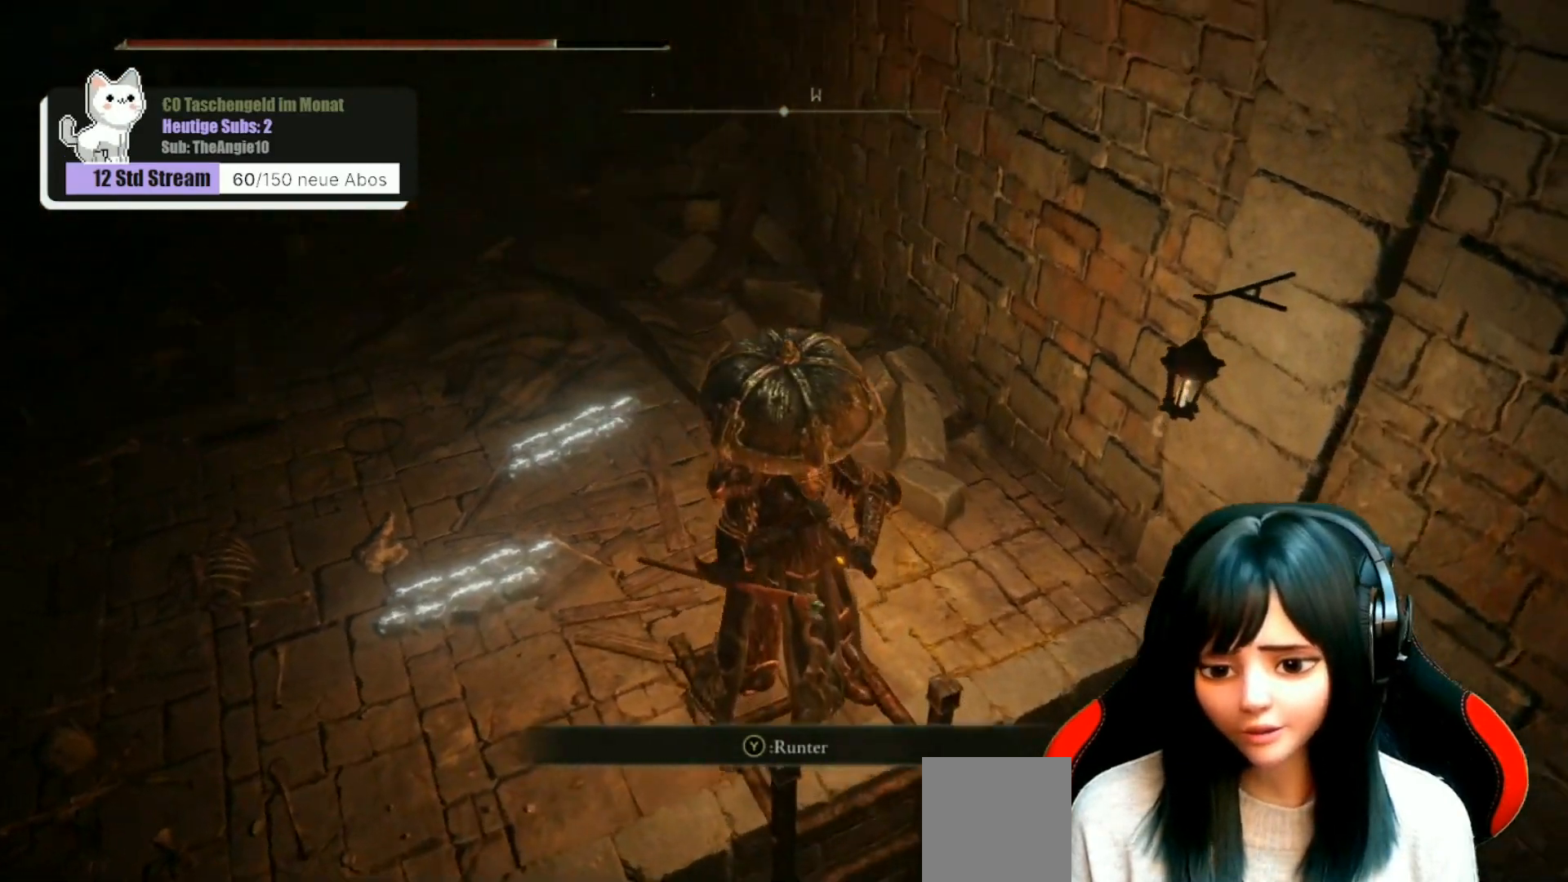
{"buttons": [], "left_stick": "center", "right_stick": "center", "events": [[133, "left_stick", "down-left"], [300, "left_stick", "center"], [433, "right_stick", "center"]]}
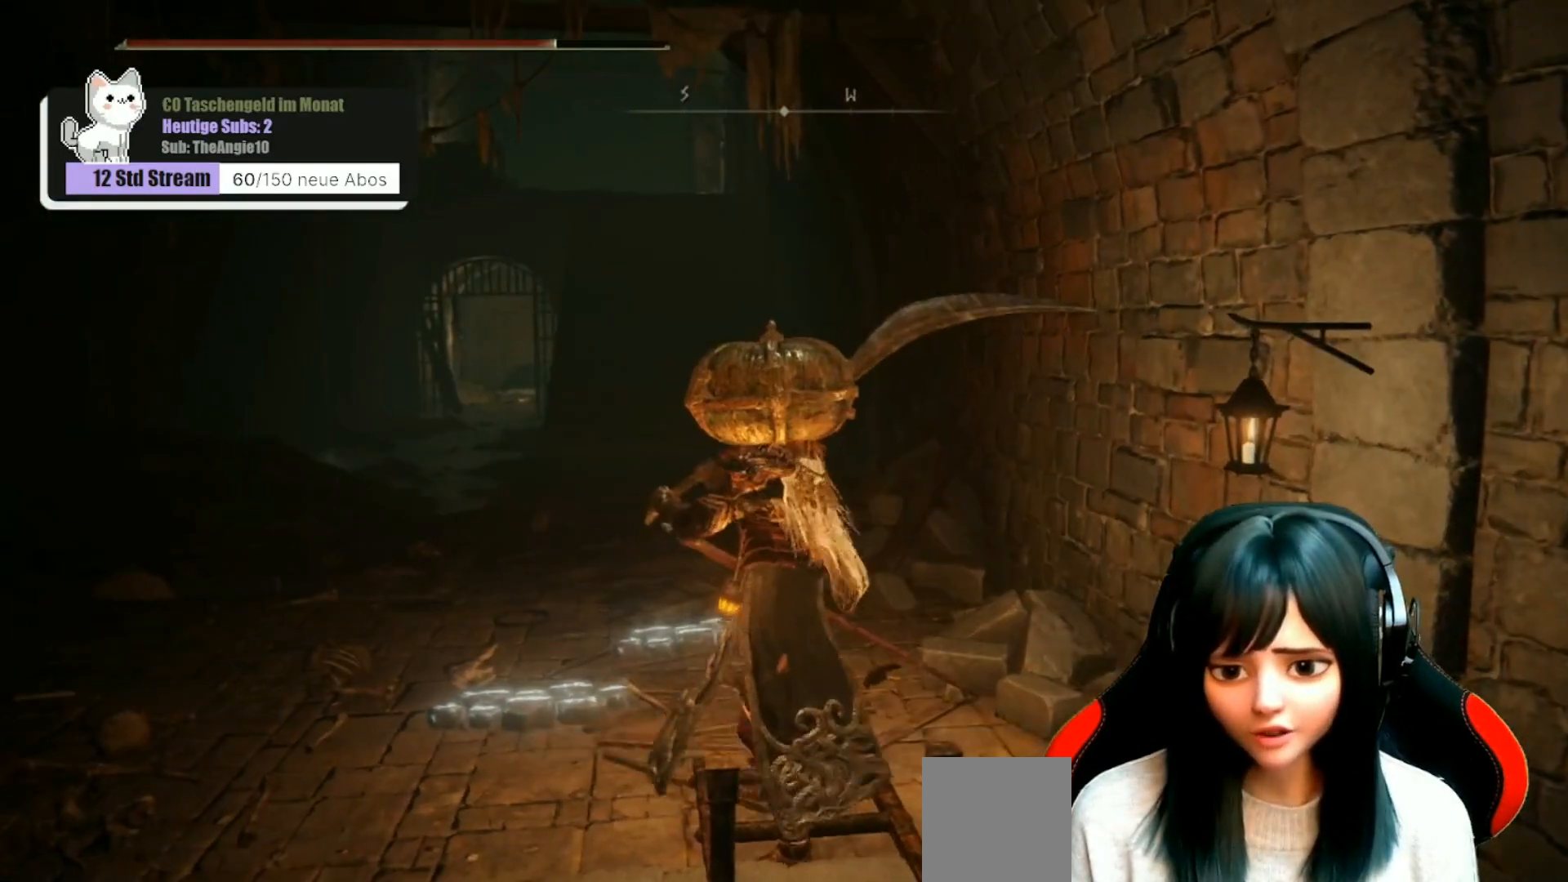
{"buttons": [], "left_stick": "center", "right_stick": "center", "events": [[333, "left_stick", "up"], [450, "left_stick", "center"]]}
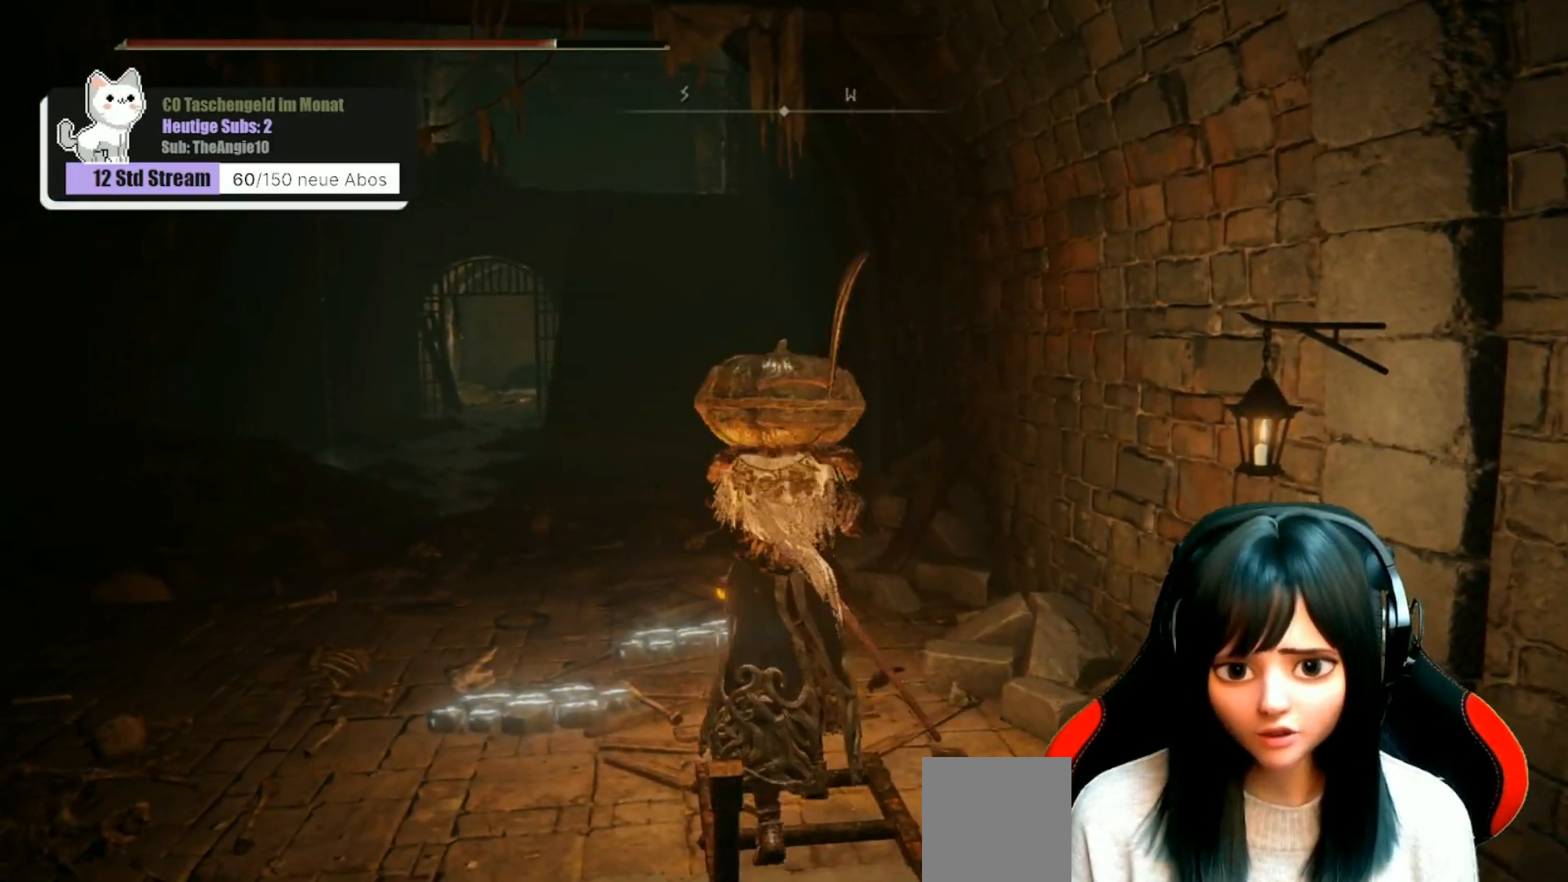
{"buttons": ["DPAD_DOWN"], "left_stick": "center", "right_stick": "center", "events": [[417, "DPAD_DOWN", "down"]]}
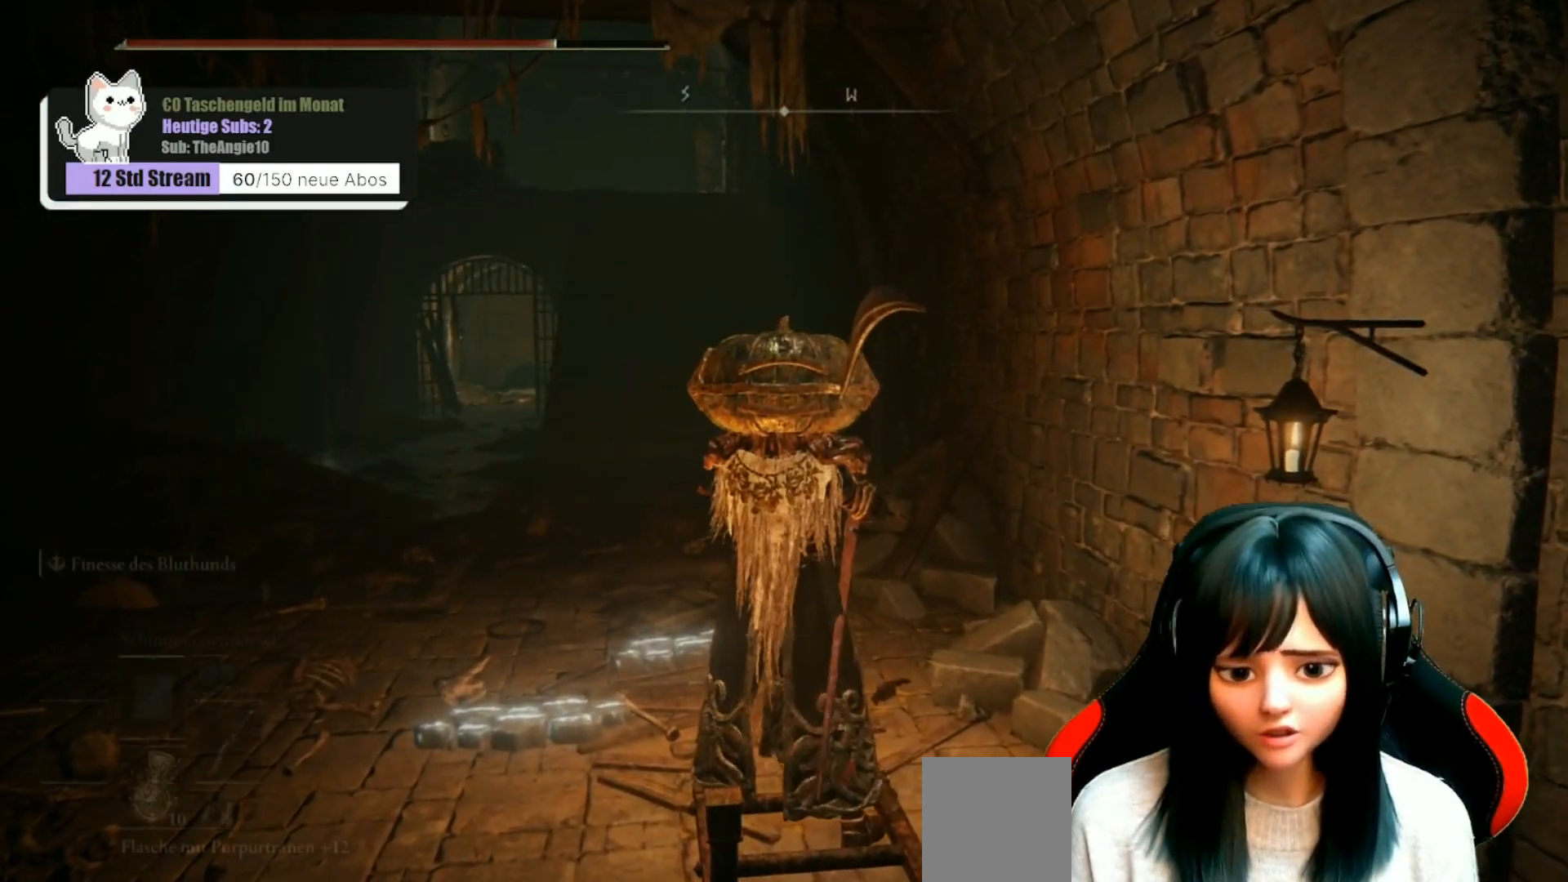
{"buttons": [], "left_stick": "center", "right_stick": "down-left", "events": [[17, "DPAD_DOWN", "up"], [417, "right_stick", "left"], [483, "right_stick", "down-left"]]}
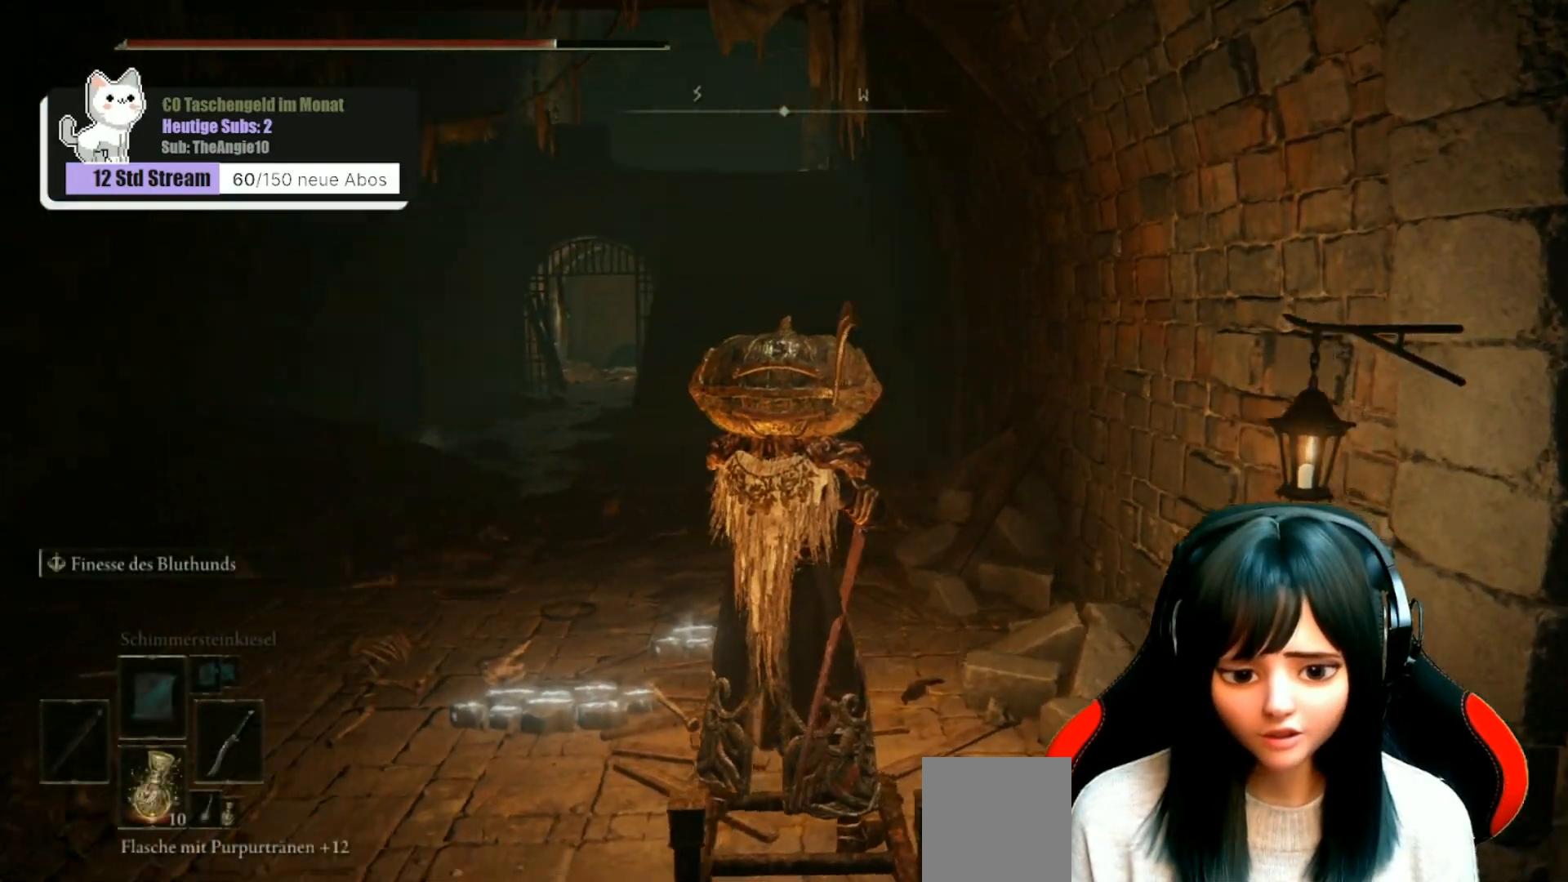
{"buttons": [], "left_stick": "center", "right_stick": "down-left", "events": [[250, "left_stick", "up-left"], [467, "left_stick", "center"]]}
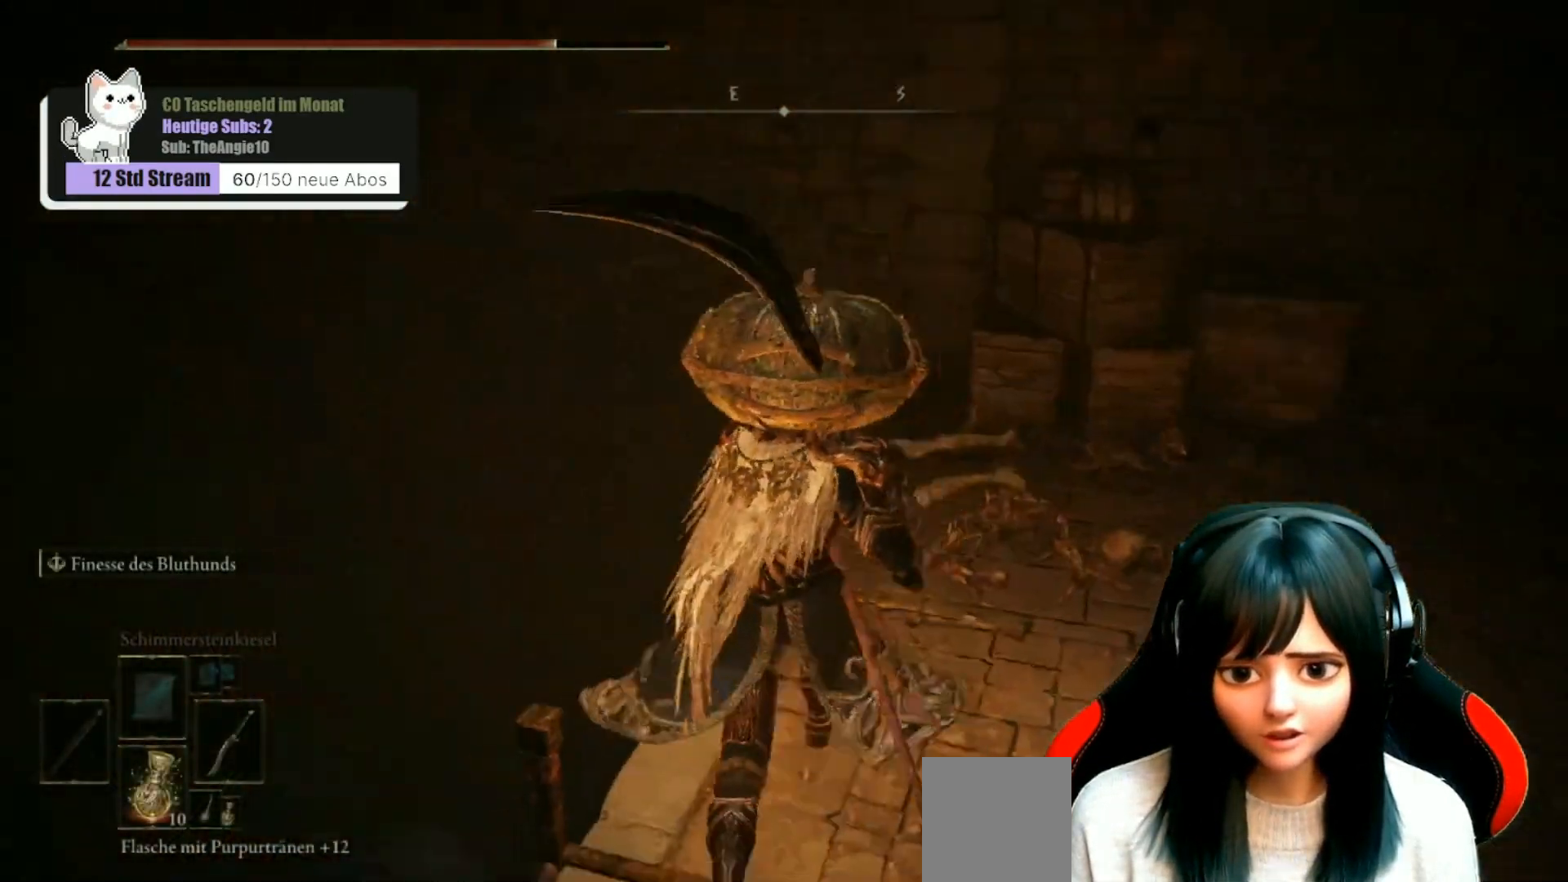
{"buttons": [], "left_stick": "center", "right_stick": "center", "events": [[317, "right_stick", "center"]]}